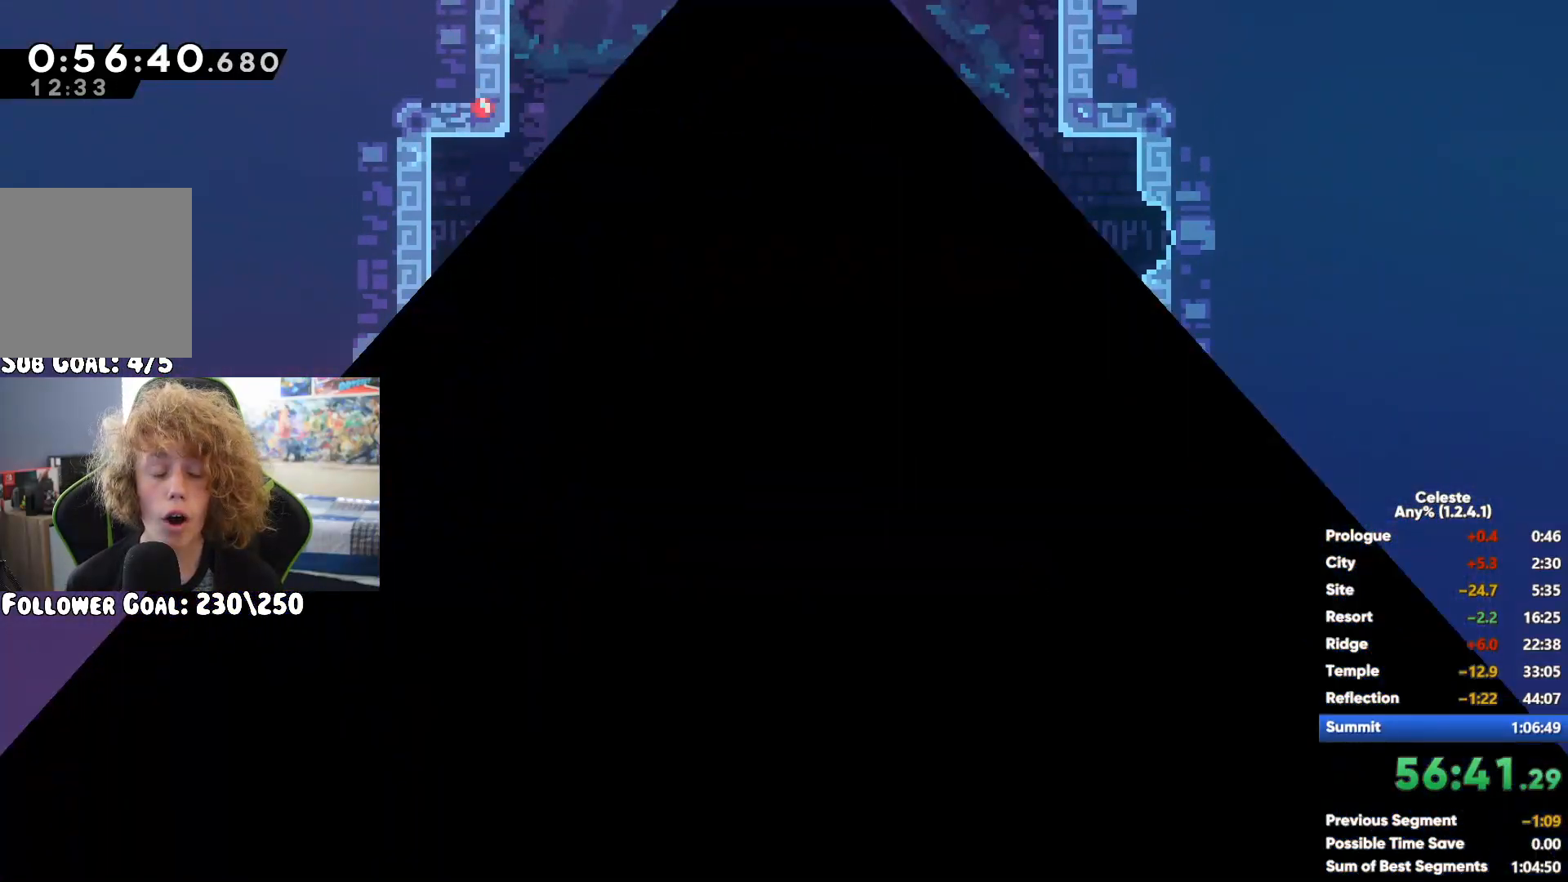
Gameplay with a controller (Xbox layout); each line is a JSON object with the inputs held at the frame after it (dt_ms = milliseconds from this image to that frame). "events" lists button and stick changes between this image and that frame as [ms after this image, input, new state], when the widget could be followed in between. Not read: B L3 R3.
{"dt_ms": 500, "buttons": [], "left_stick": "right", "right_stick": "center", "events": [[333, "left_stick", "center"], [383, "left_stick", "right"]]}
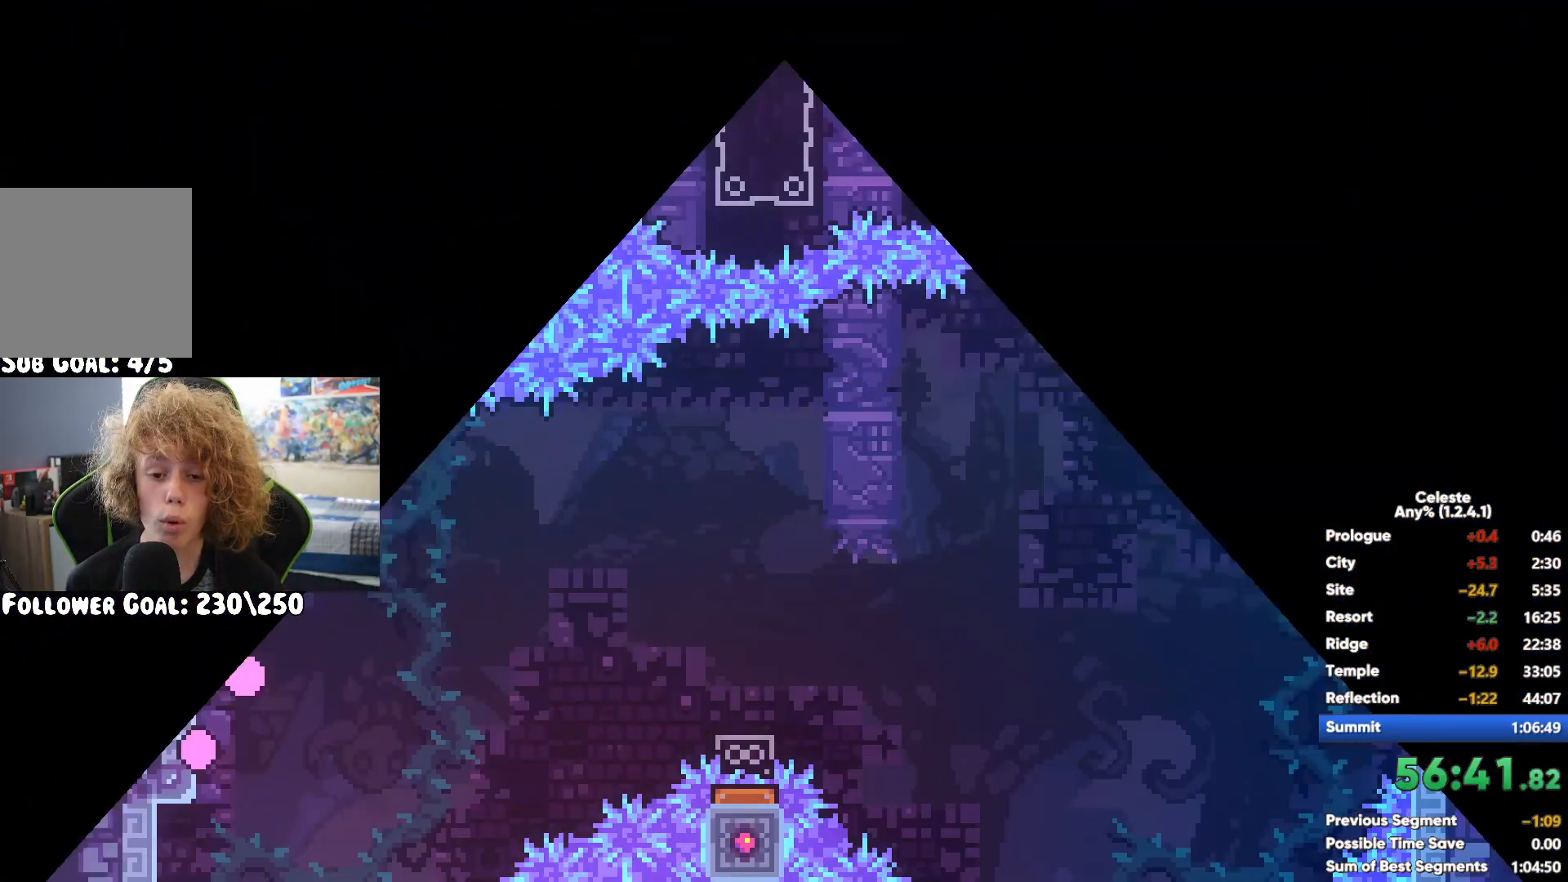
{"dt_ms": 500, "buttons": [], "left_stick": "right", "right_stick": "center", "events": []}
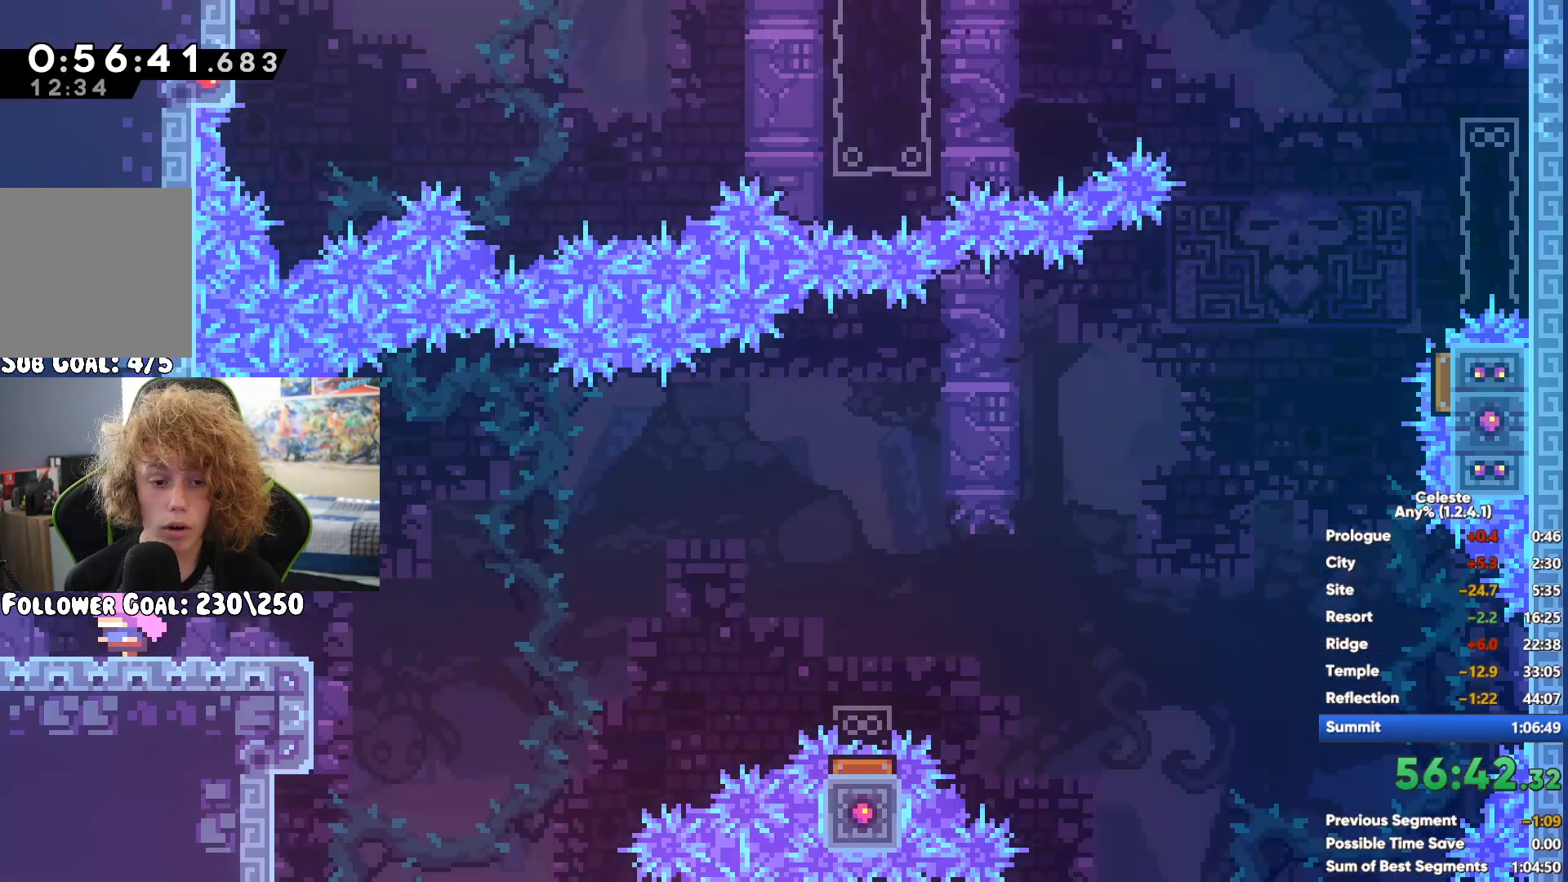
{"dt_ms": 500, "buttons": [], "left_stick": "right", "right_stick": "center", "events": []}
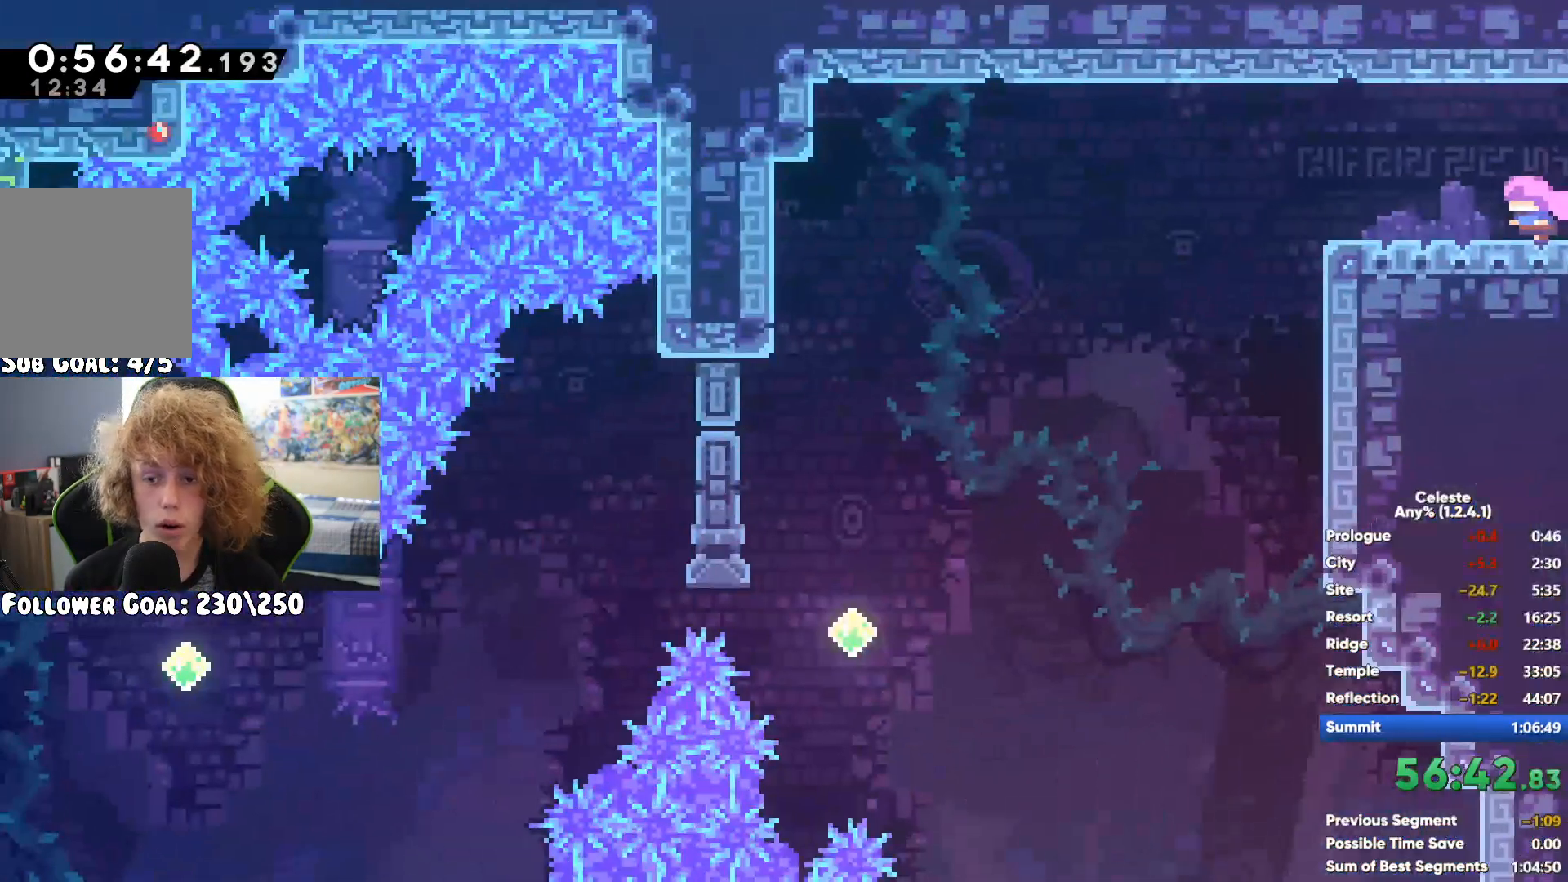
{"dt_ms": 500, "buttons": [], "left_stick": "right", "right_stick": "center", "events": []}
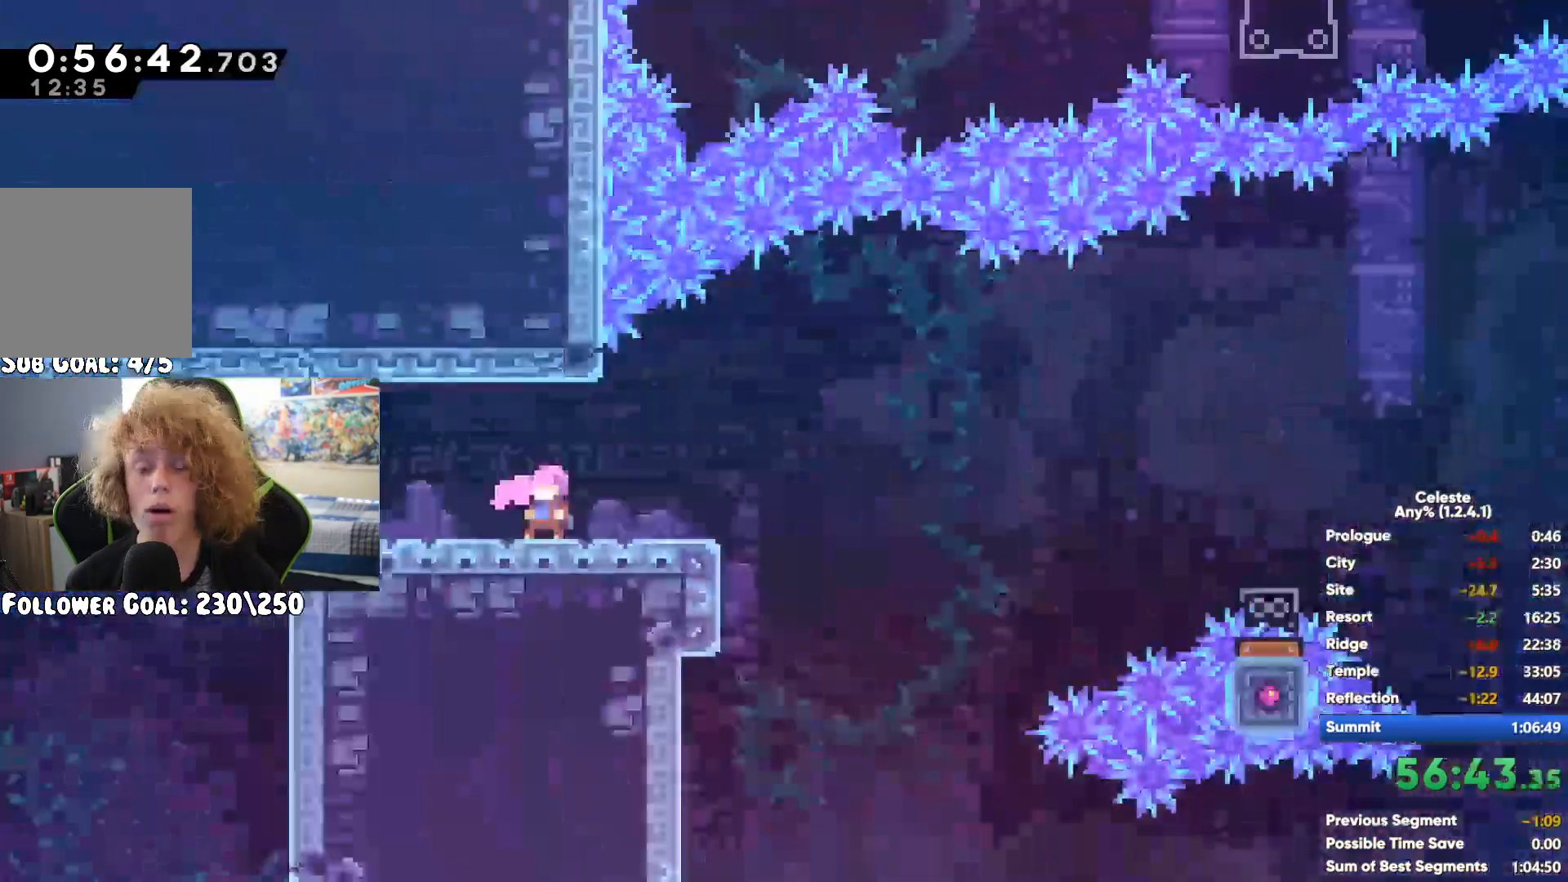
{"dt_ms": 500, "buttons": ["X"], "left_stick": "right", "right_stick": "center", "events": [[83, "A", "down"], [200, "A", "up"], [350, "X", "down"]]}
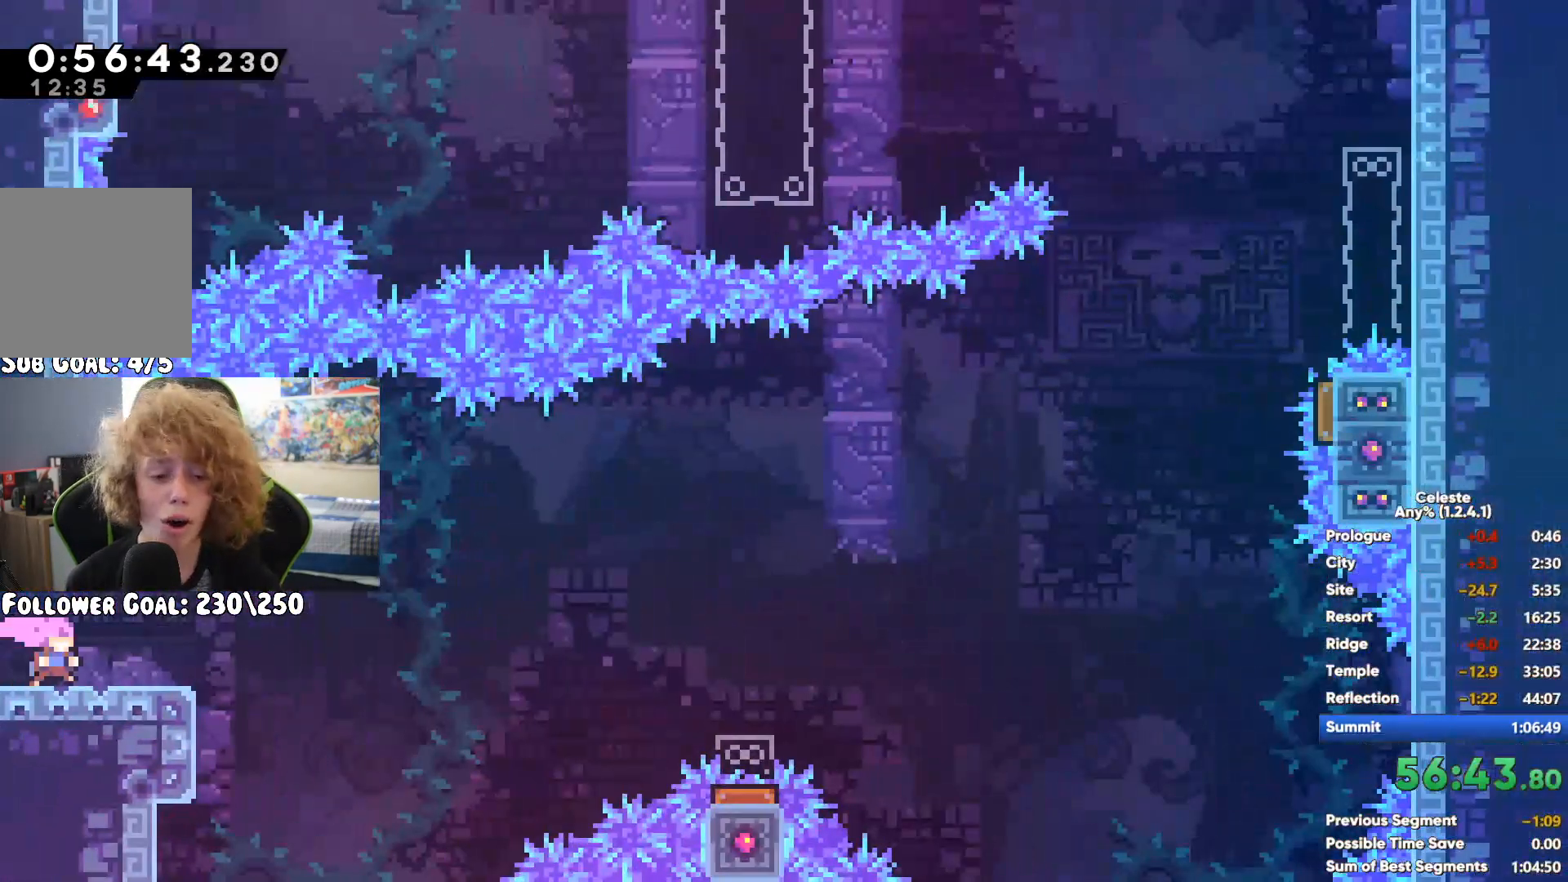
{"dt_ms": 500, "buttons": ["X"], "left_stick": "right", "right_stick": "center", "events": [[200, "X", "up"], [383, "X", "down"]]}
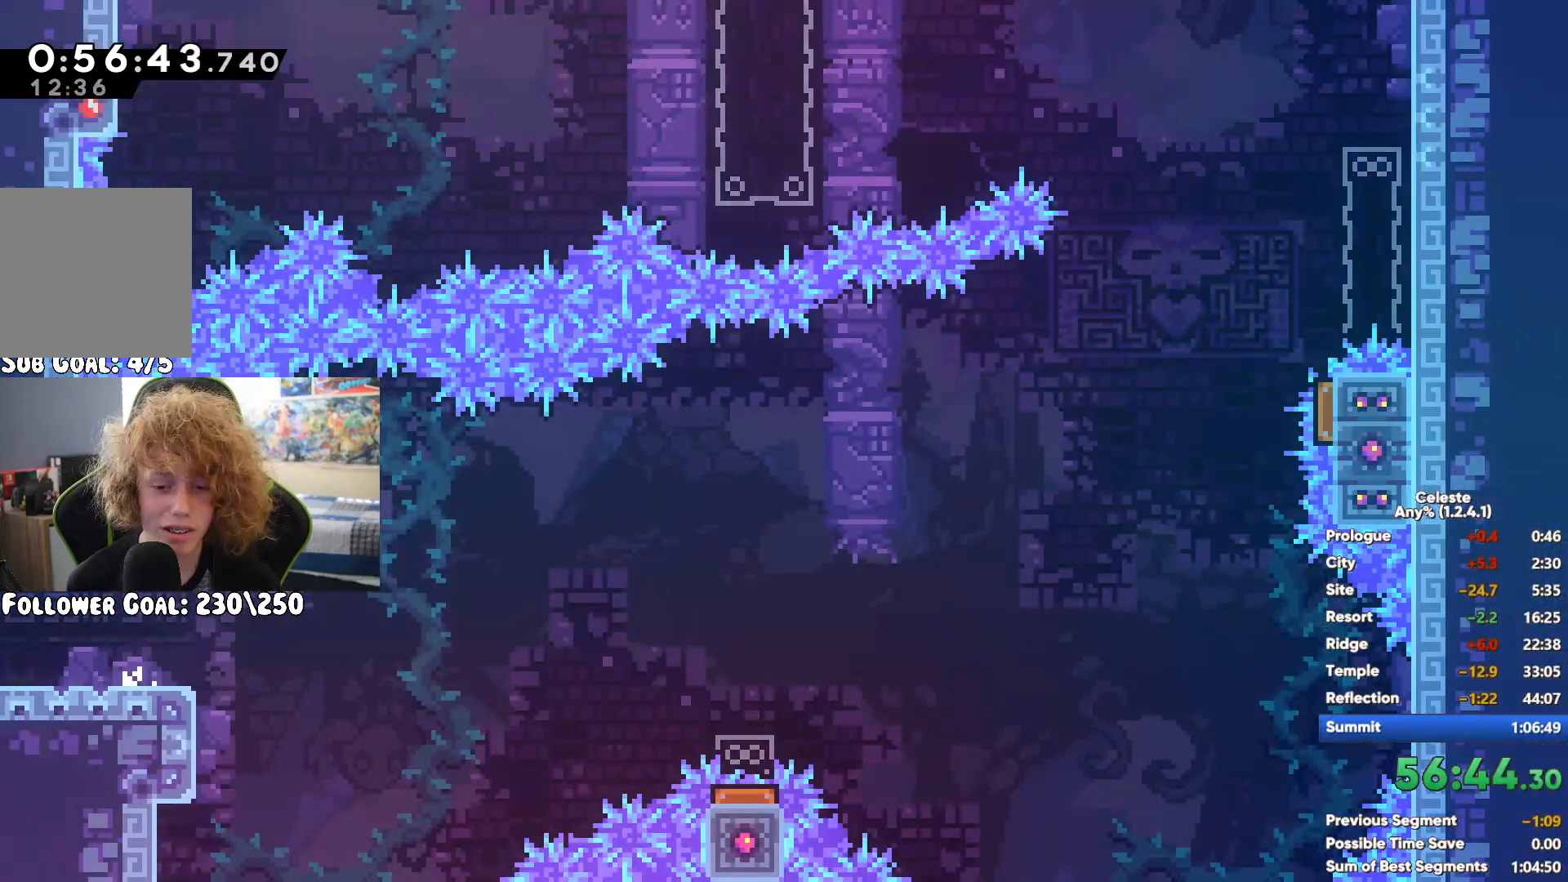
{"dt_ms": 500, "buttons": [], "left_stick": "center", "right_stick": "center", "events": [[33, "X", "up"], [200, "left_stick", "left"], [317, "left_stick", "right"], [467, "left_stick", "center"]]}
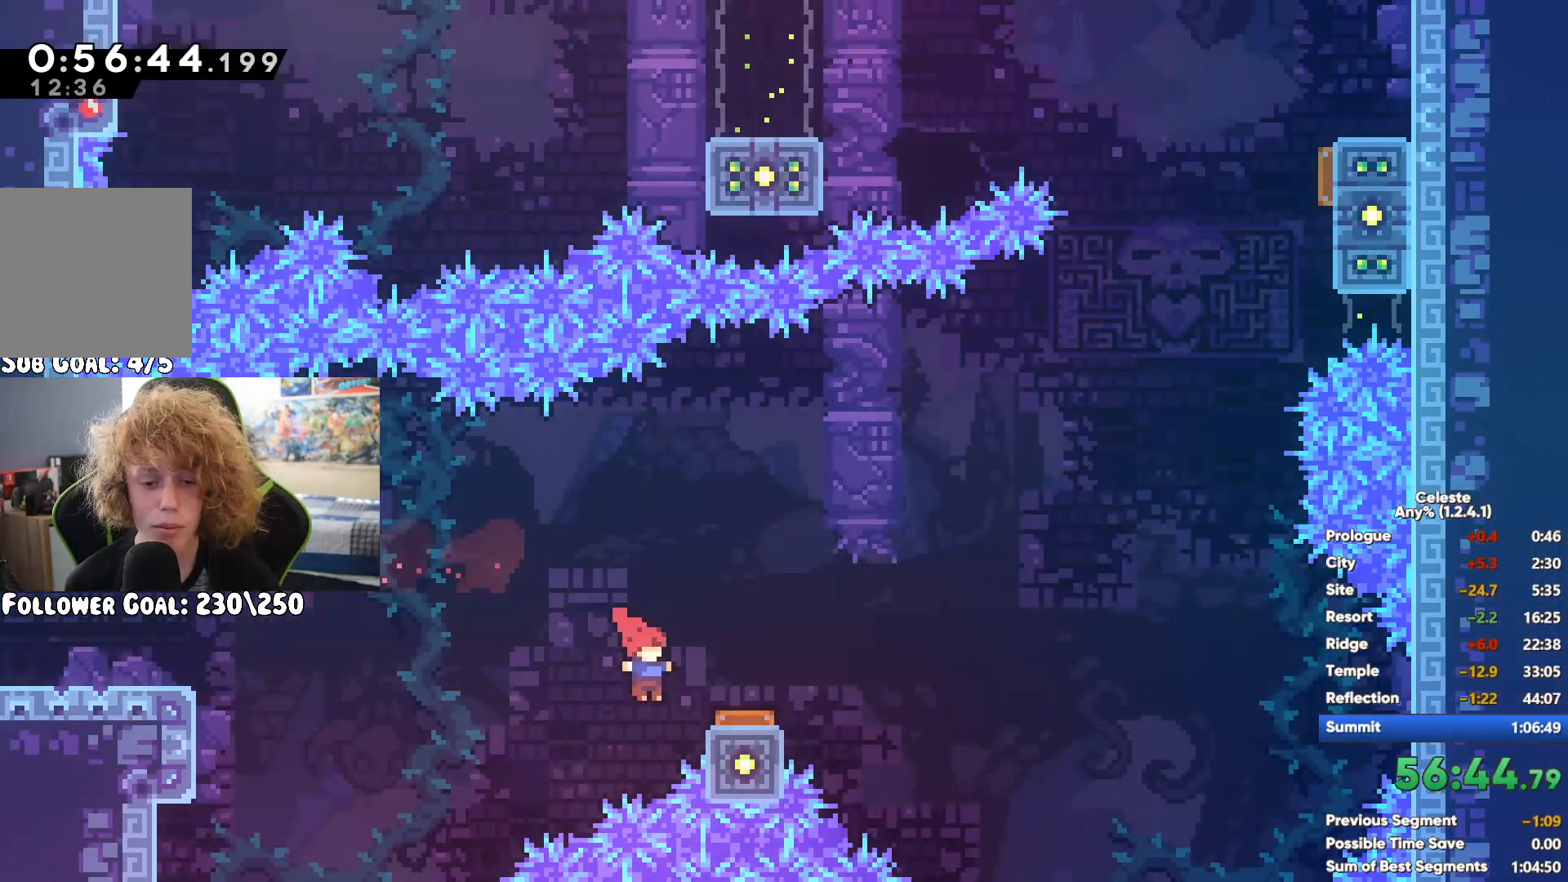
{"dt_ms": 500, "buttons": [], "left_stick": "right", "right_stick": "center", "events": [[17, "left_stick", "left"], [267, "left_stick", "right"]]}
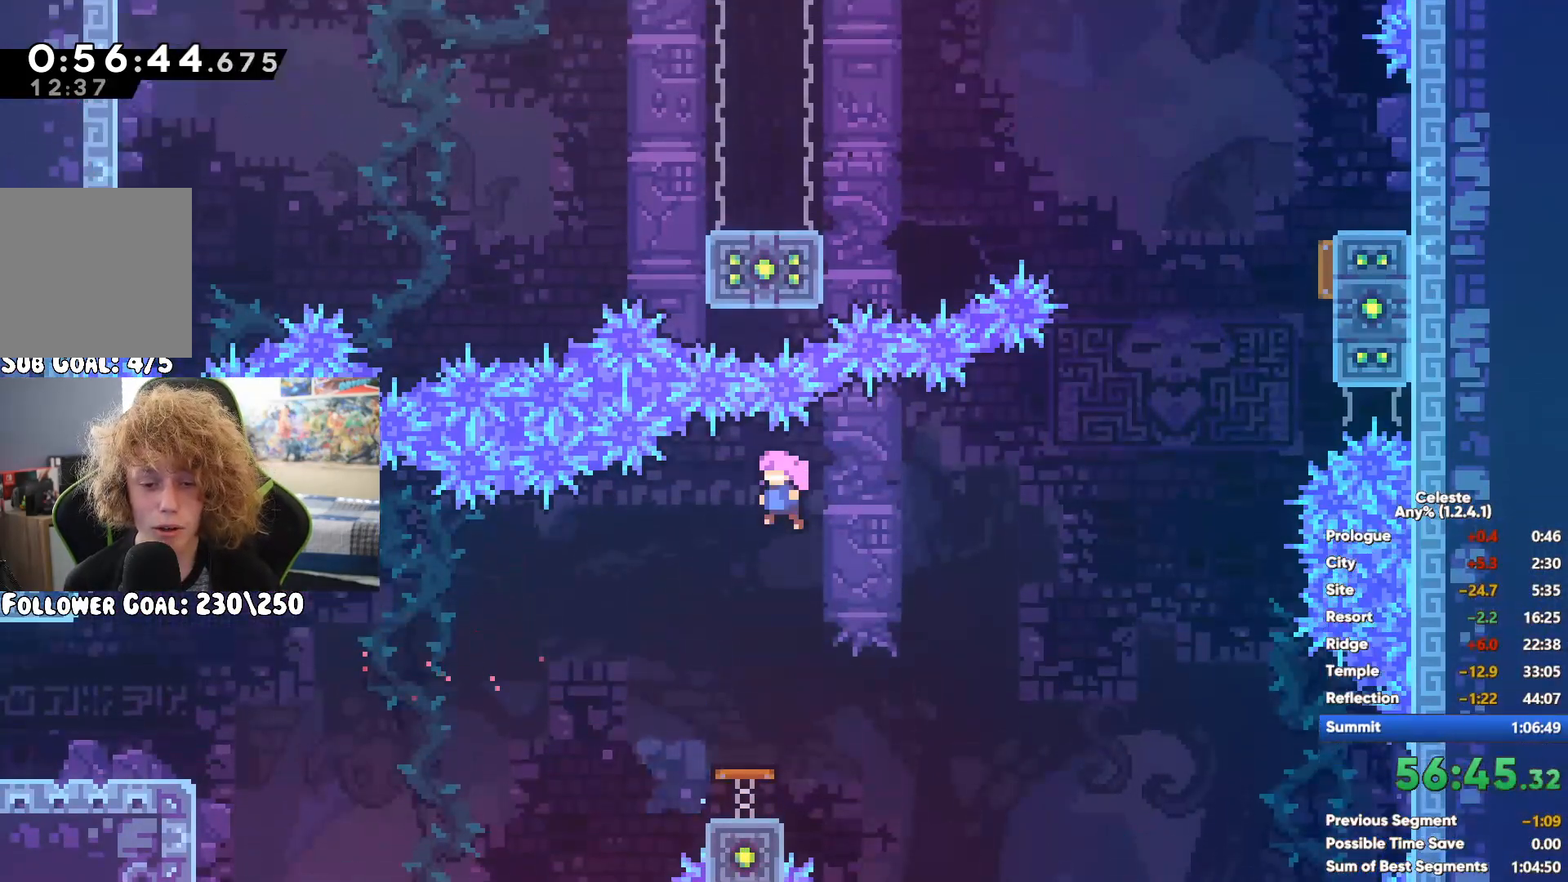
{"dt_ms": 500, "buttons": [], "left_stick": "up-right", "right_stick": "center", "events": [[333, "left_stick", "up-right"]]}
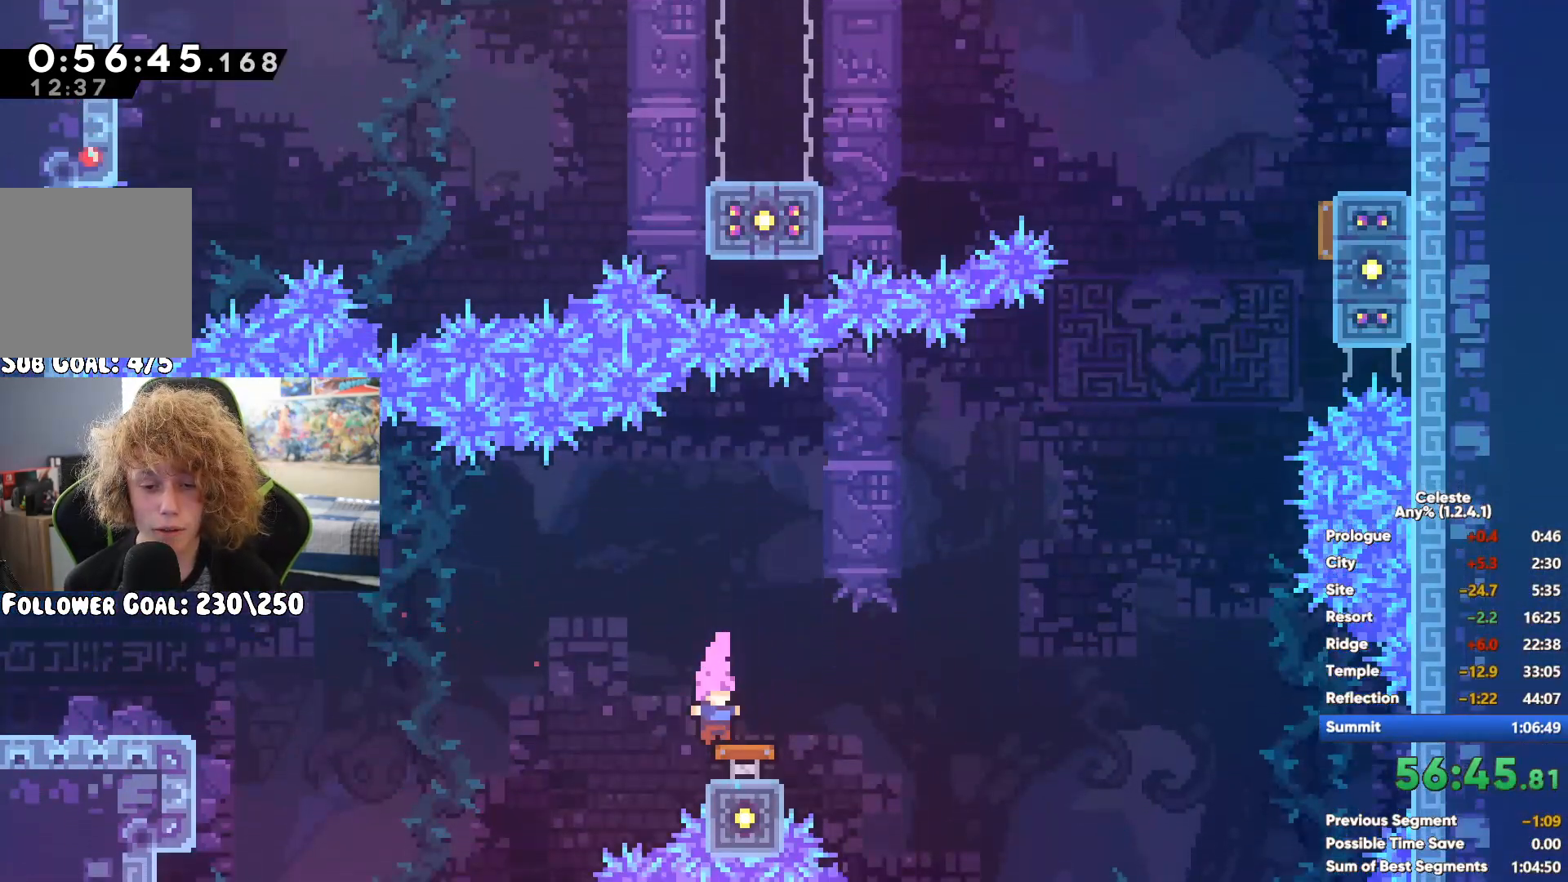
{"dt_ms": 500, "buttons": ["X"], "left_stick": "up-right", "right_stick": "center", "events": [[50, "X", "down"], [200, "X", "up"], [317, "X", "down"]]}
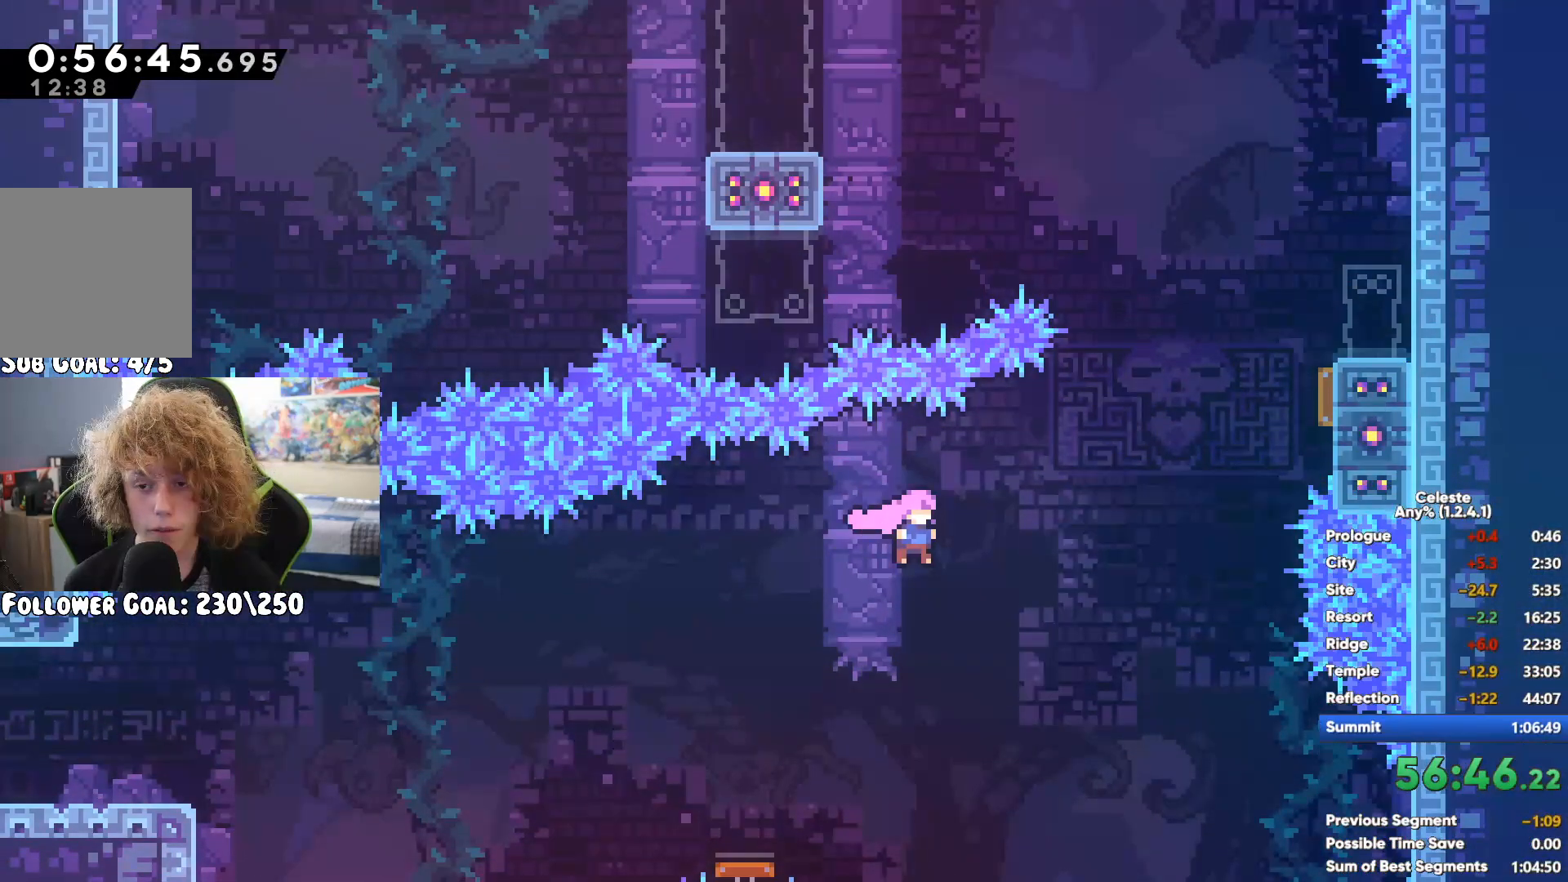
{"dt_ms": 500, "buttons": [], "left_stick": "left", "right_stick": "center"}
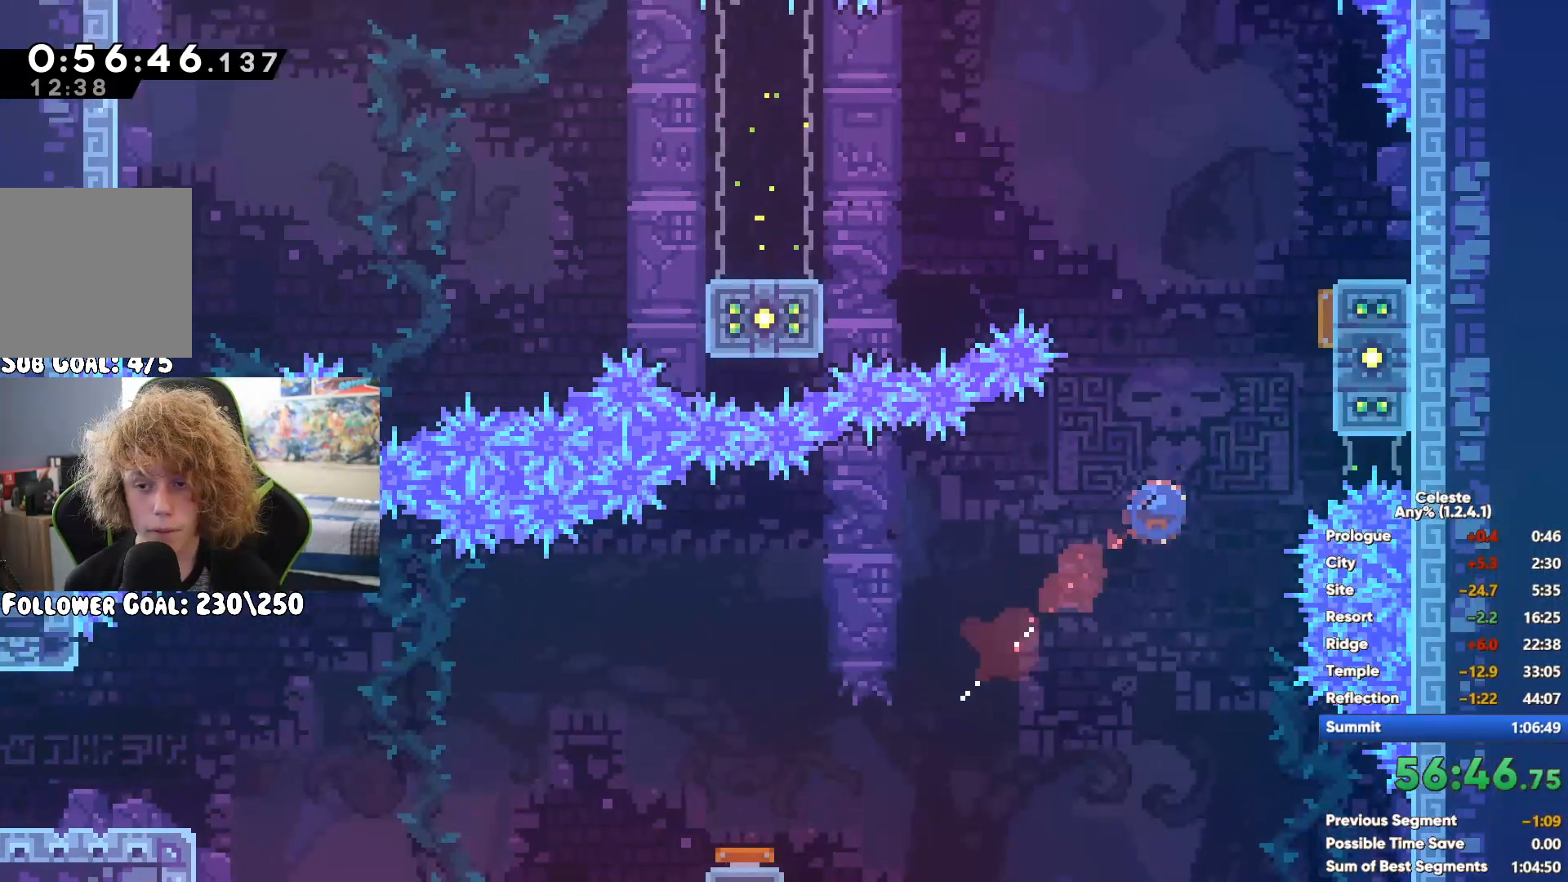
{"dt_ms": 500, "buttons": [], "left_stick": "up-left", "right_stick": "center"}
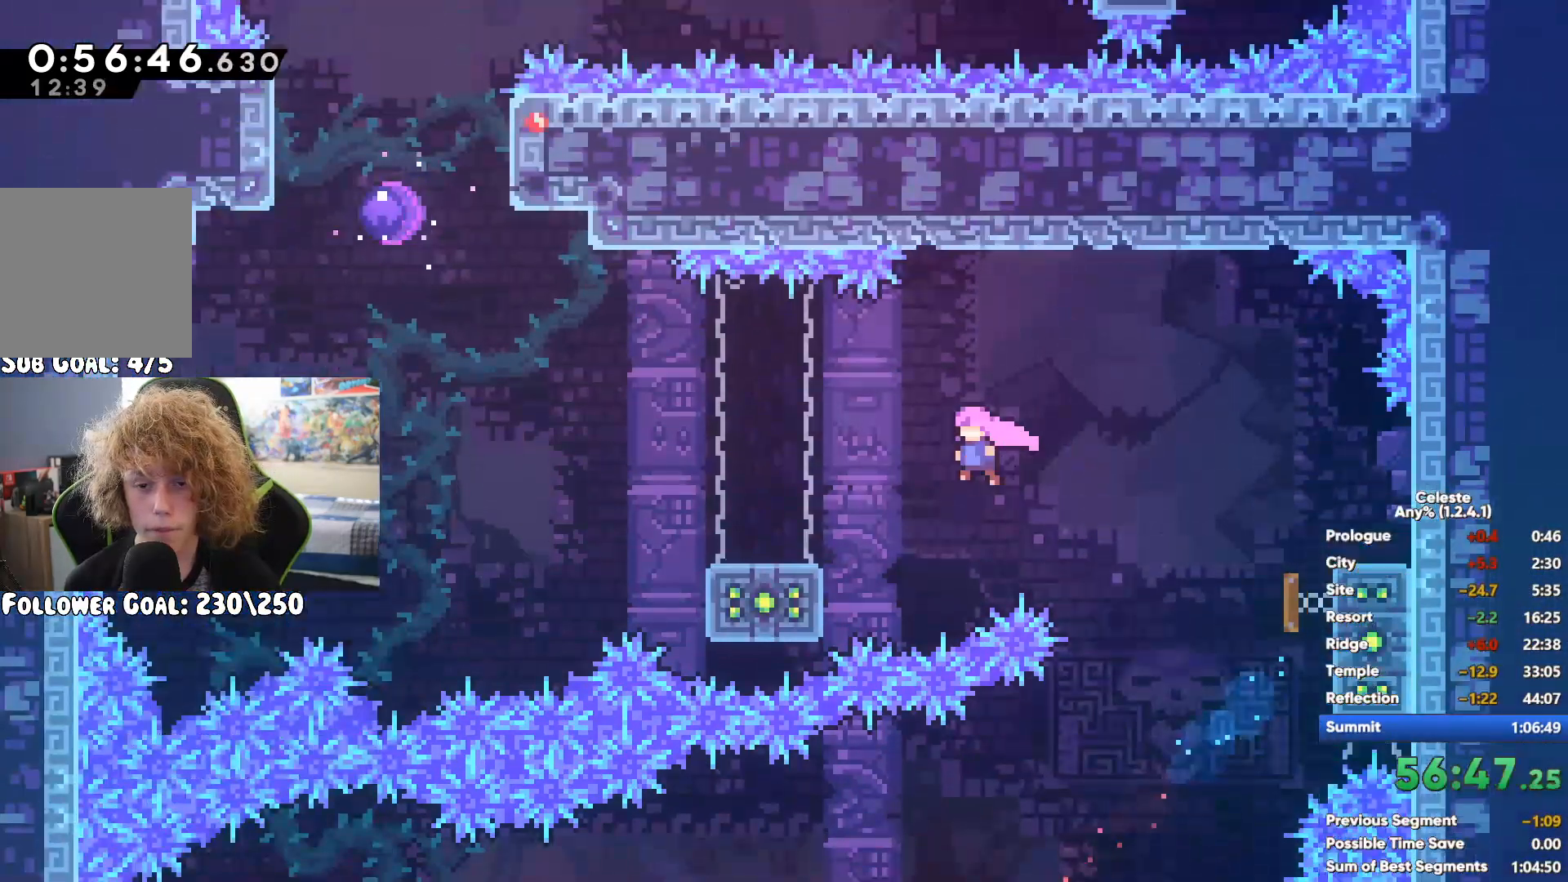
{"dt_ms": 500, "buttons": [], "left_stick": "up-left", "right_stick": "center", "events": [[150, "X", "down"], [317, "X", "up"]]}
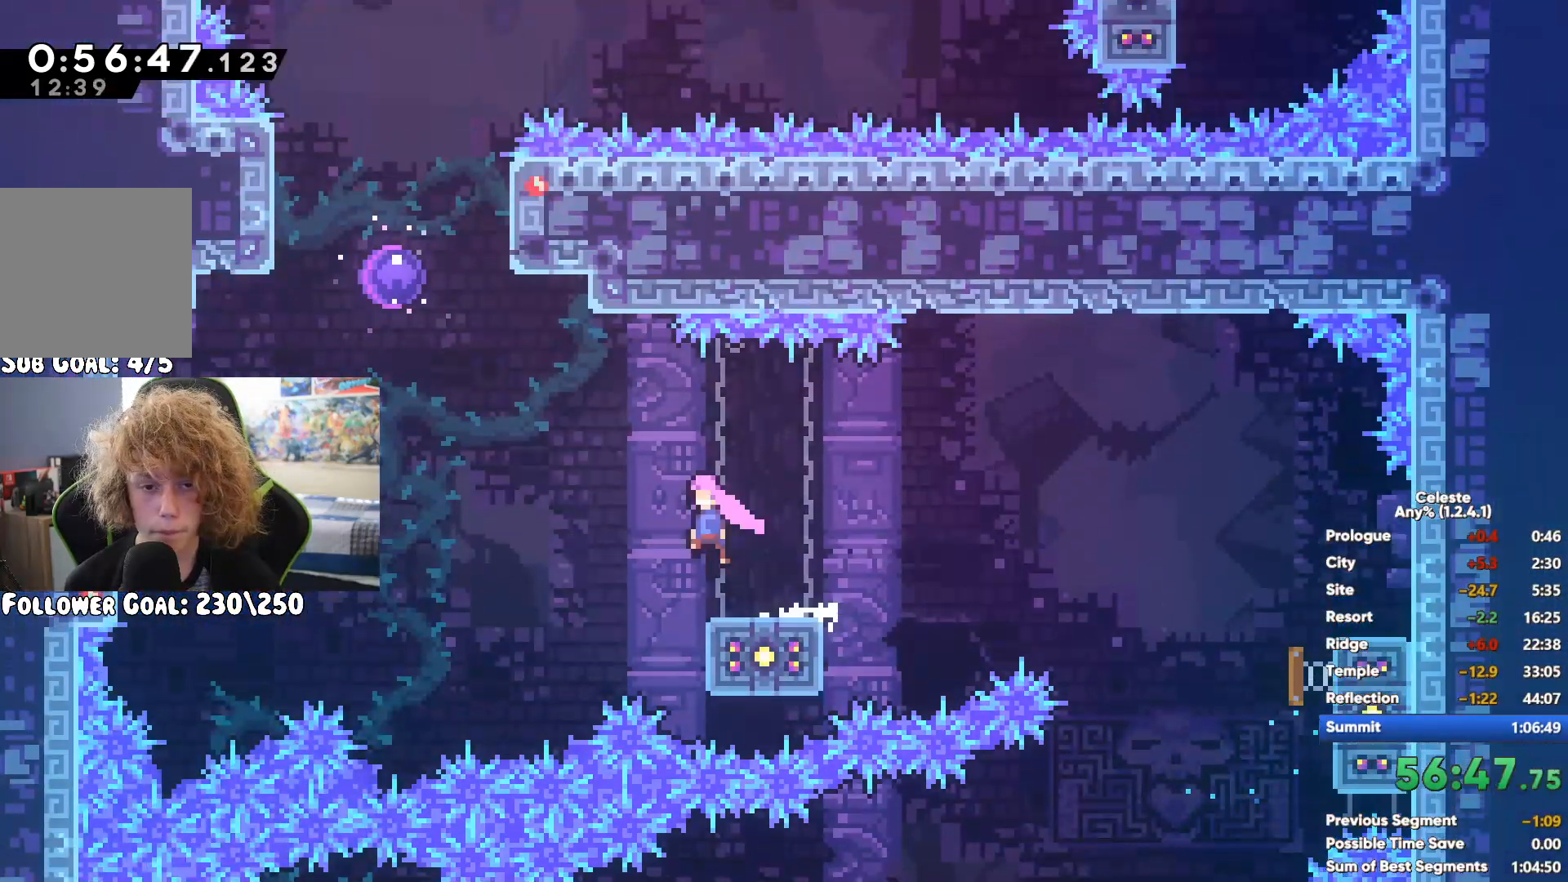
{"dt_ms": 500, "buttons": [], "left_stick": "left", "right_stick": "center", "events": [[50, "left_stick", "center"], [217, "left_stick", "left"]]}
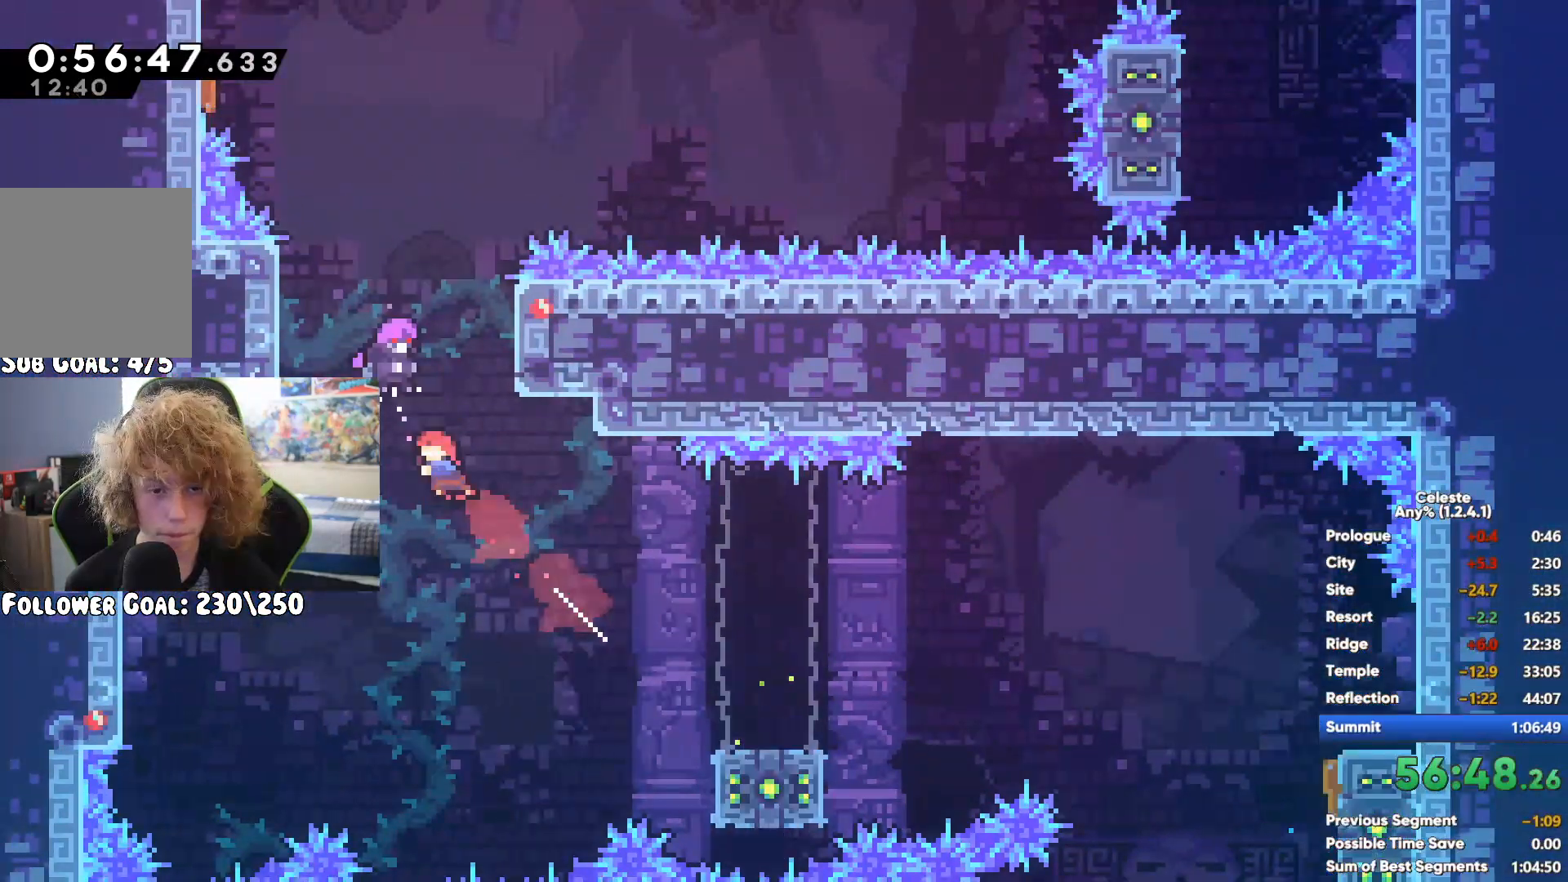
{"dt_ms": 1000, "buttons": [], "left_stick": "right", "right_stick": "center", "events": [[83, "left_stick", "center"], [350, "left_stick", "left"], [600, "X", "down"], [700, "left_stick", "right"], [733, "X", "up"]]}
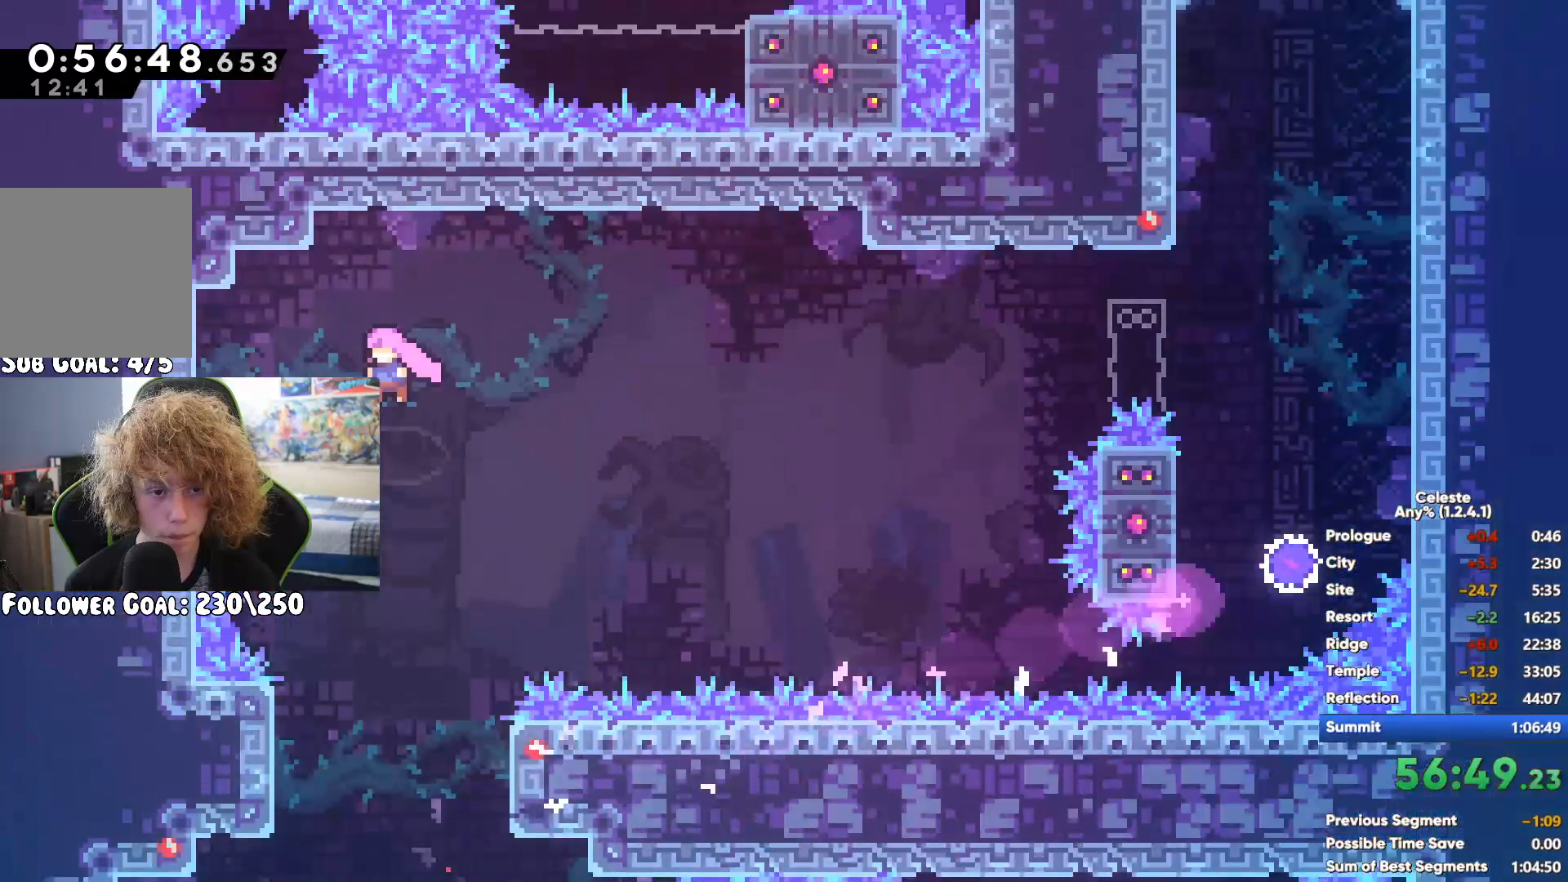
{"dt_ms": 500, "buttons": [], "left_stick": "up-right", "right_stick": "center", "events": [[300, "left_stick", "up-right"]]}
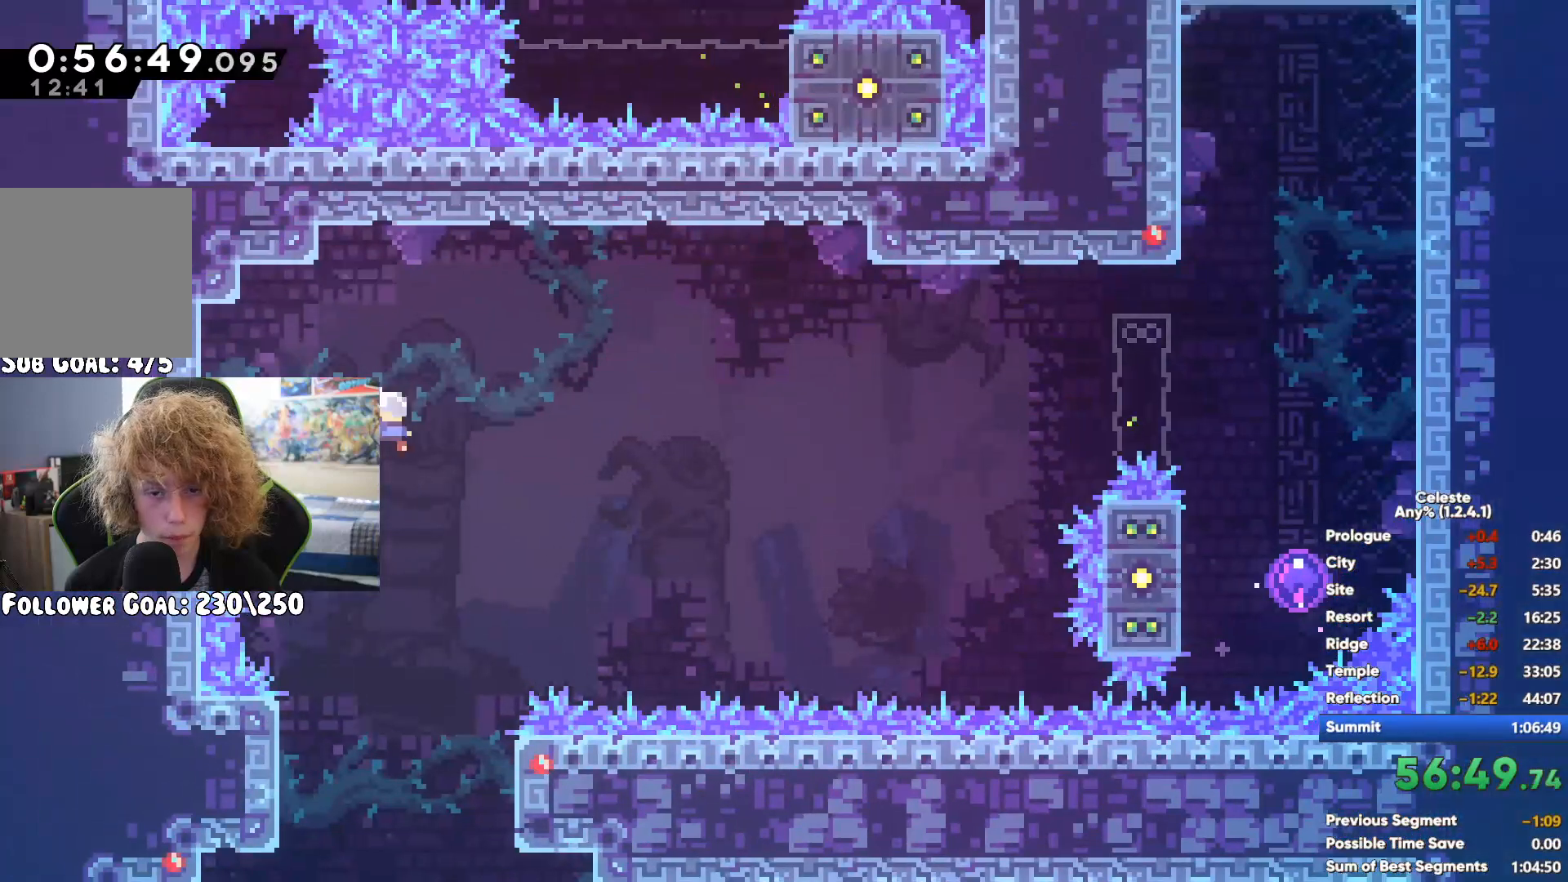
{"dt_ms": 500, "buttons": [], "left_stick": "right", "right_stick": "center", "events": [[17, "X", "down"], [150, "X", "up"], [350, "X", "down"], [367, "left_stick", "right"], [483, "X", "up"]]}
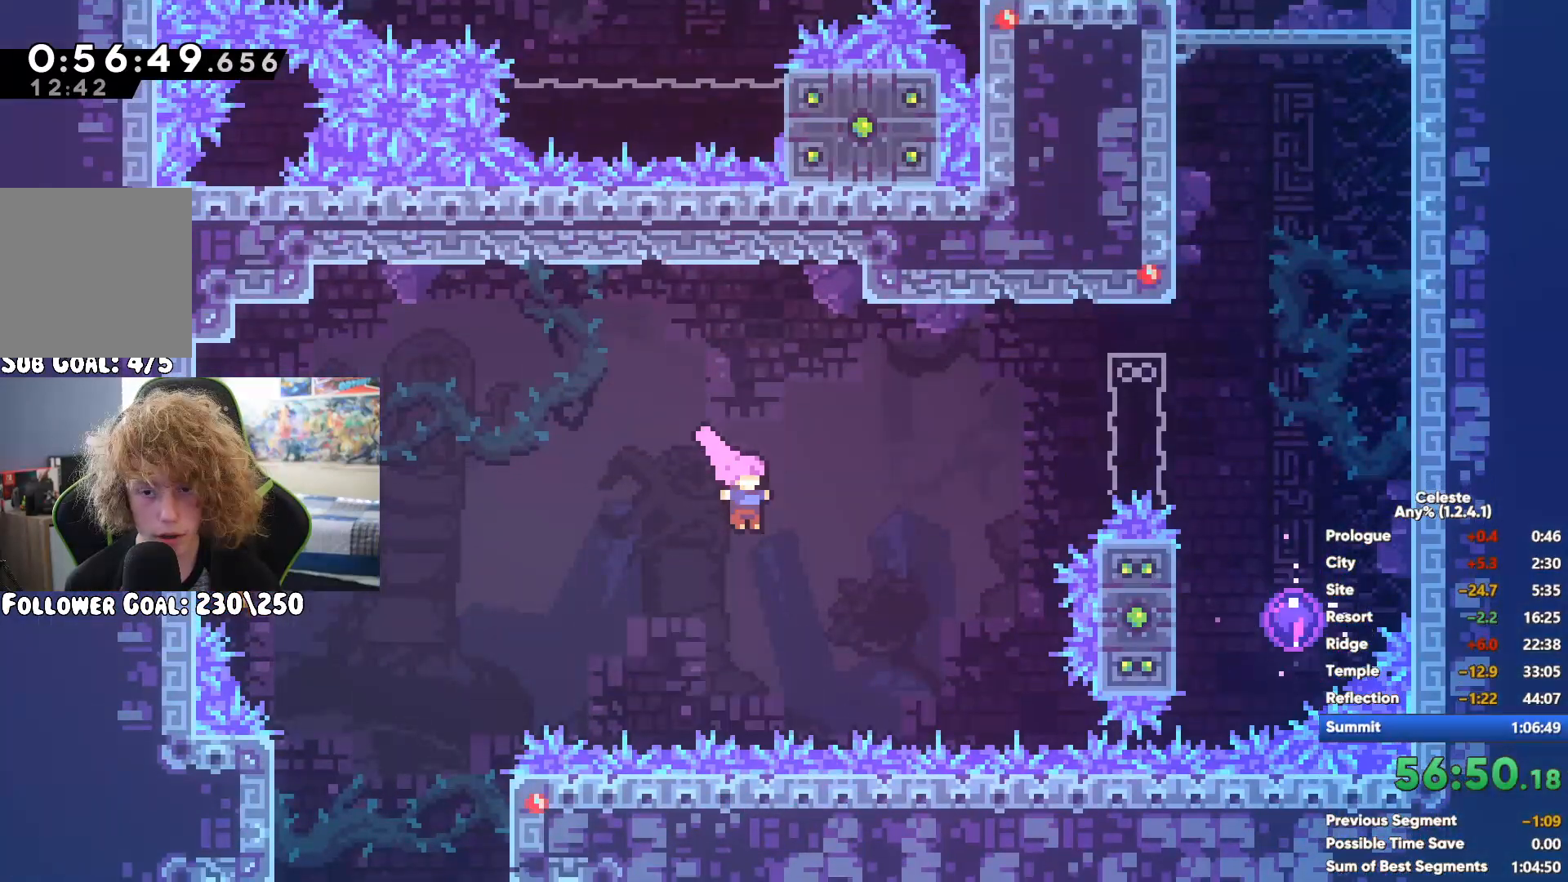
{"dt_ms": 500, "buttons": [], "left_stick": "up-left", "right_stick": "center", "events": [[267, "left_stick", "center"], [317, "left_stick", "left"], [500, "left_stick", "up-left"]]}
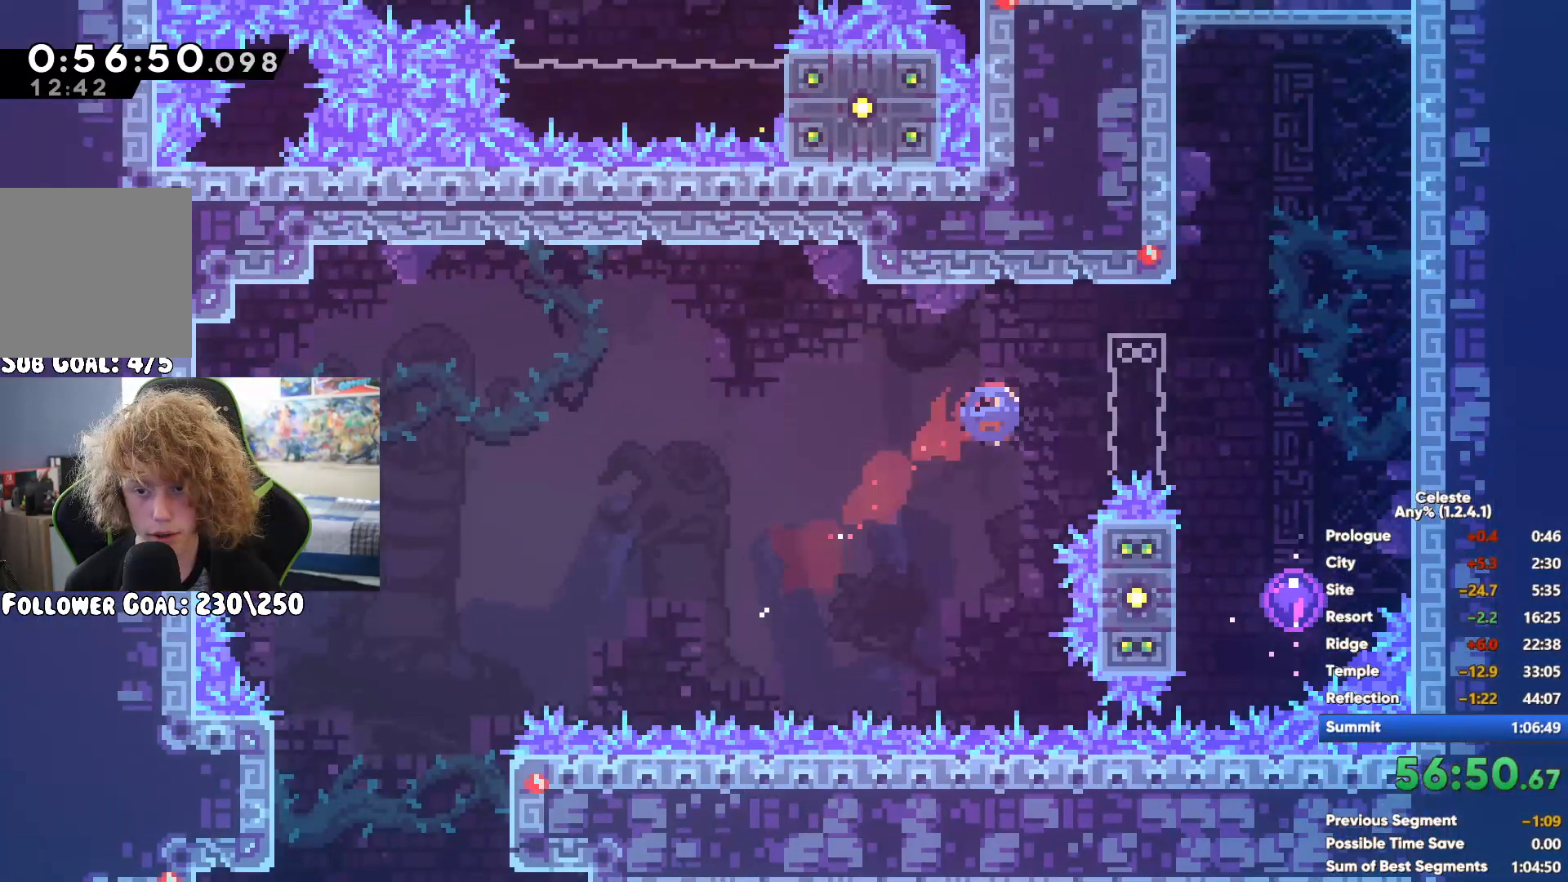
{"dt_ms": 500, "buttons": [], "left_stick": "up-left", "right_stick": "center", "events": []}
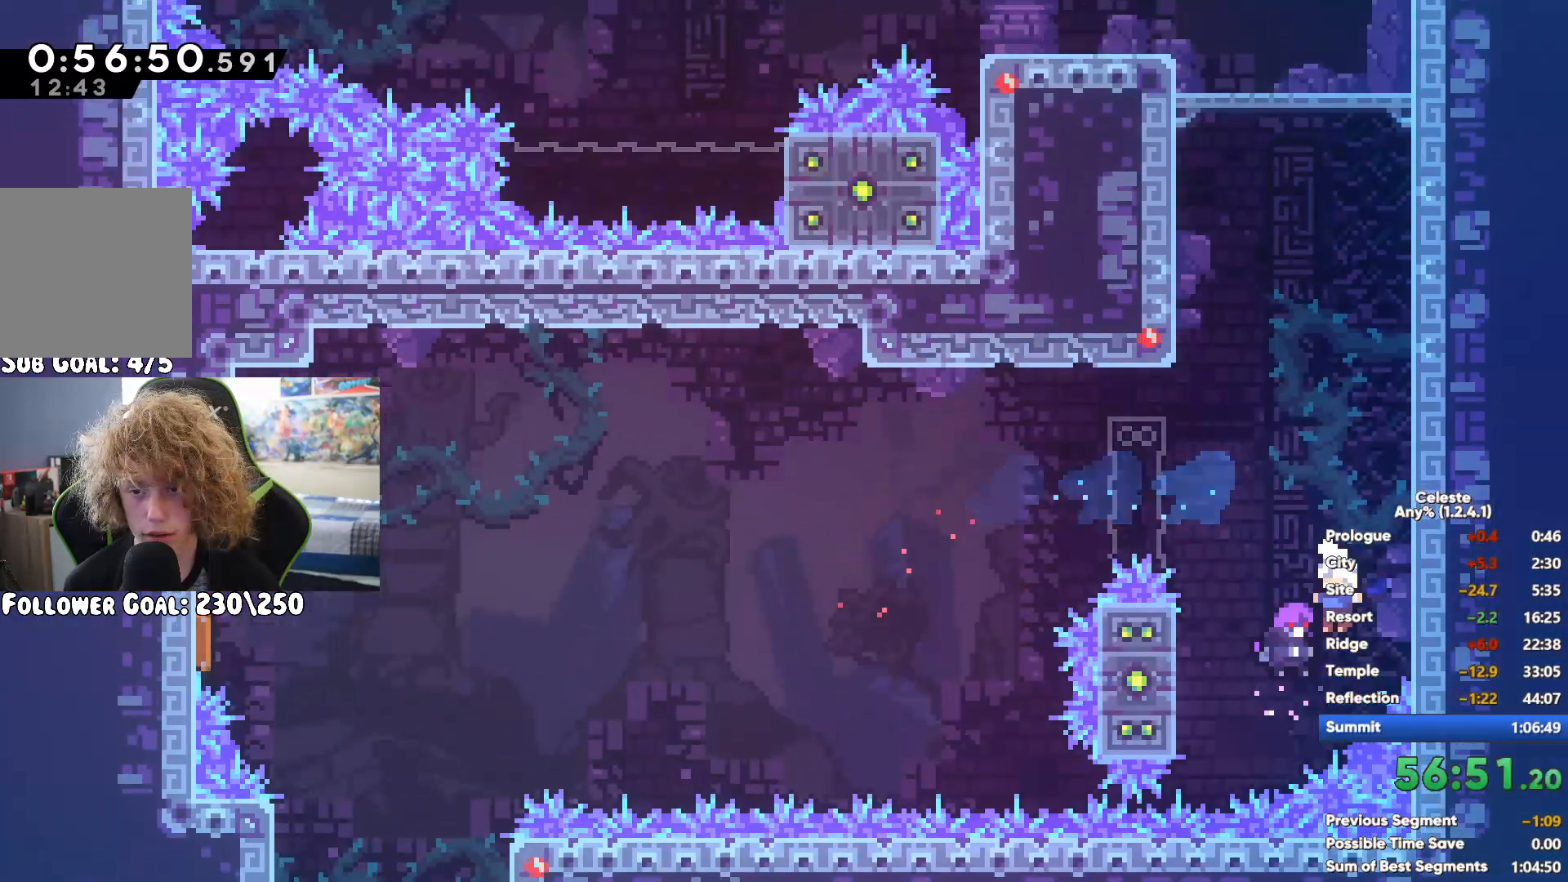
{"dt_ms": 500, "buttons": [], "left_stick": "left", "right_stick": "center", "events": [[117, "X", "down"], [317, "X", "up"], [333, "left_stick", "left"]]}
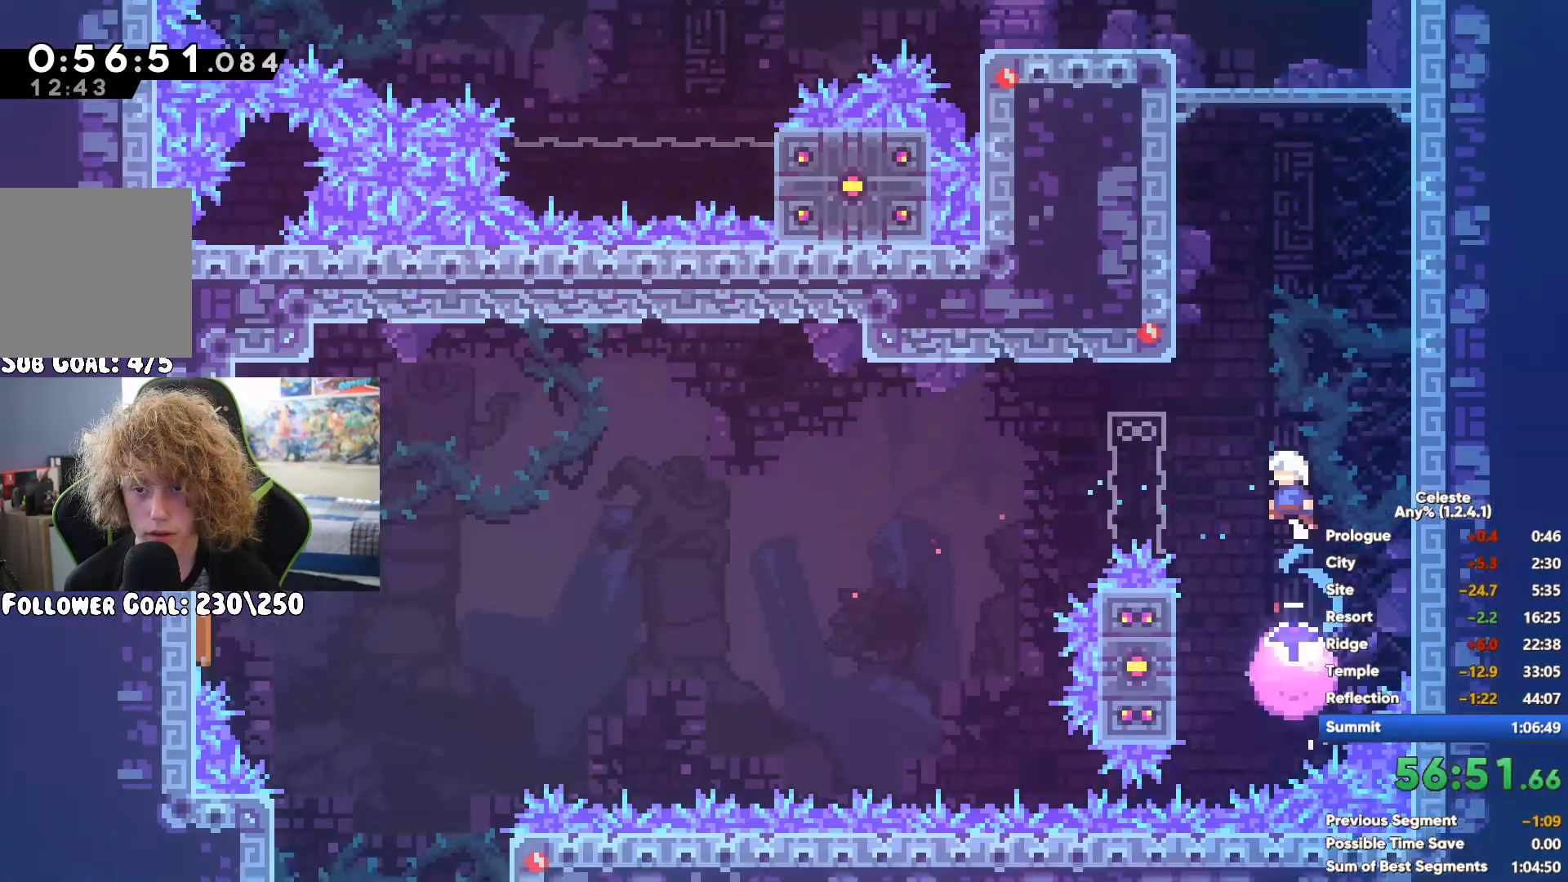
{"dt_ms": 500, "buttons": [], "left_stick": "left", "right_stick": "center", "events": []}
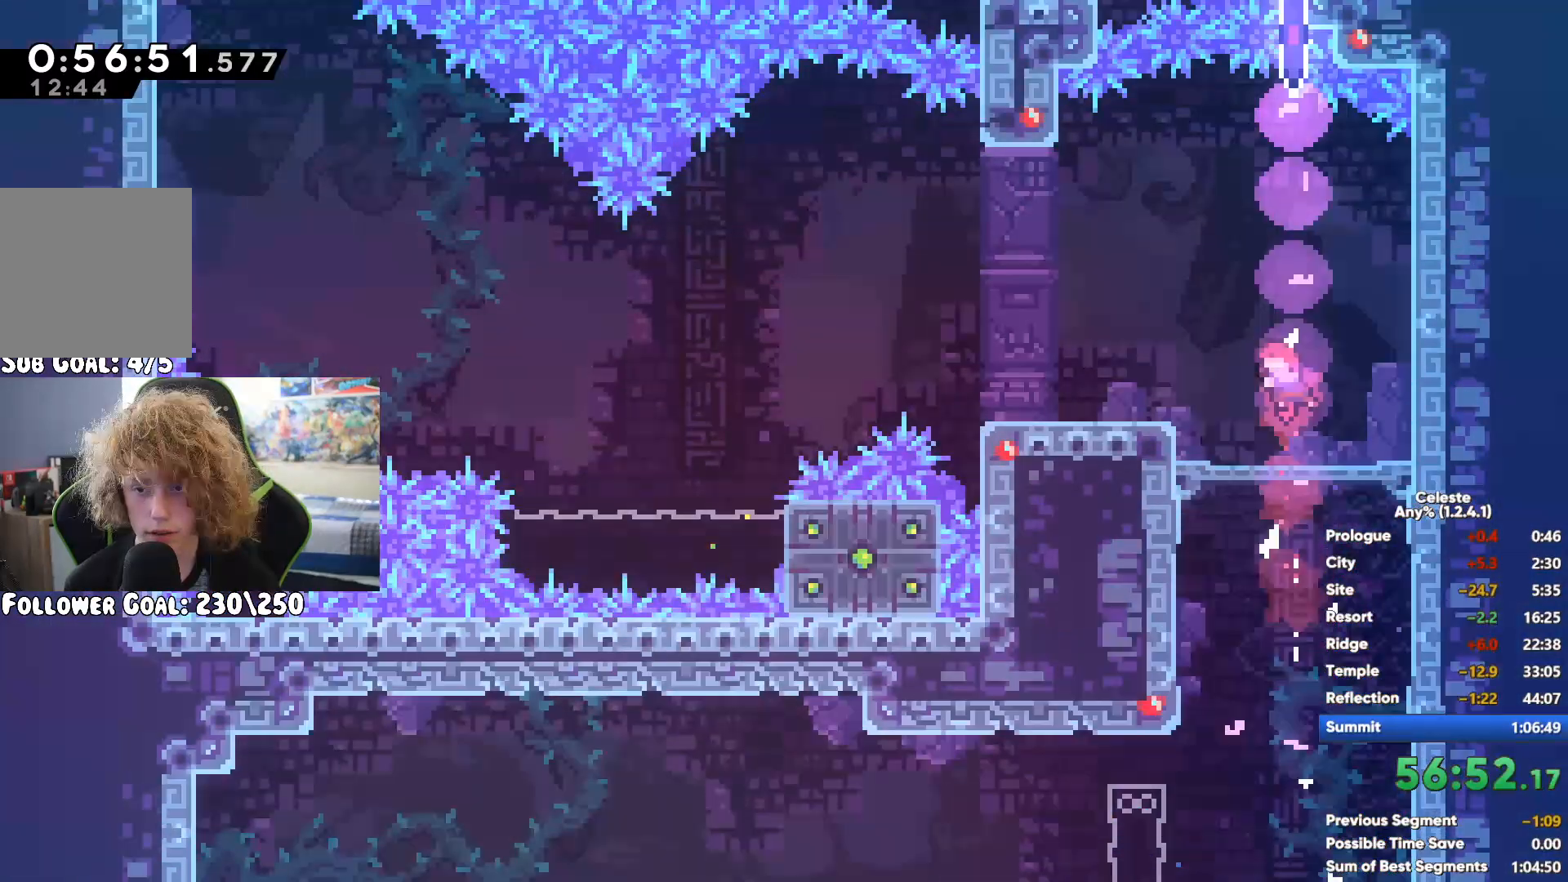
{"dt_ms": 500, "buttons": [], "left_stick": "center", "right_stick": "center", "events": [[17, "A", "down"], [400, "A", "up"], [467, "left_stick", "center"]]}
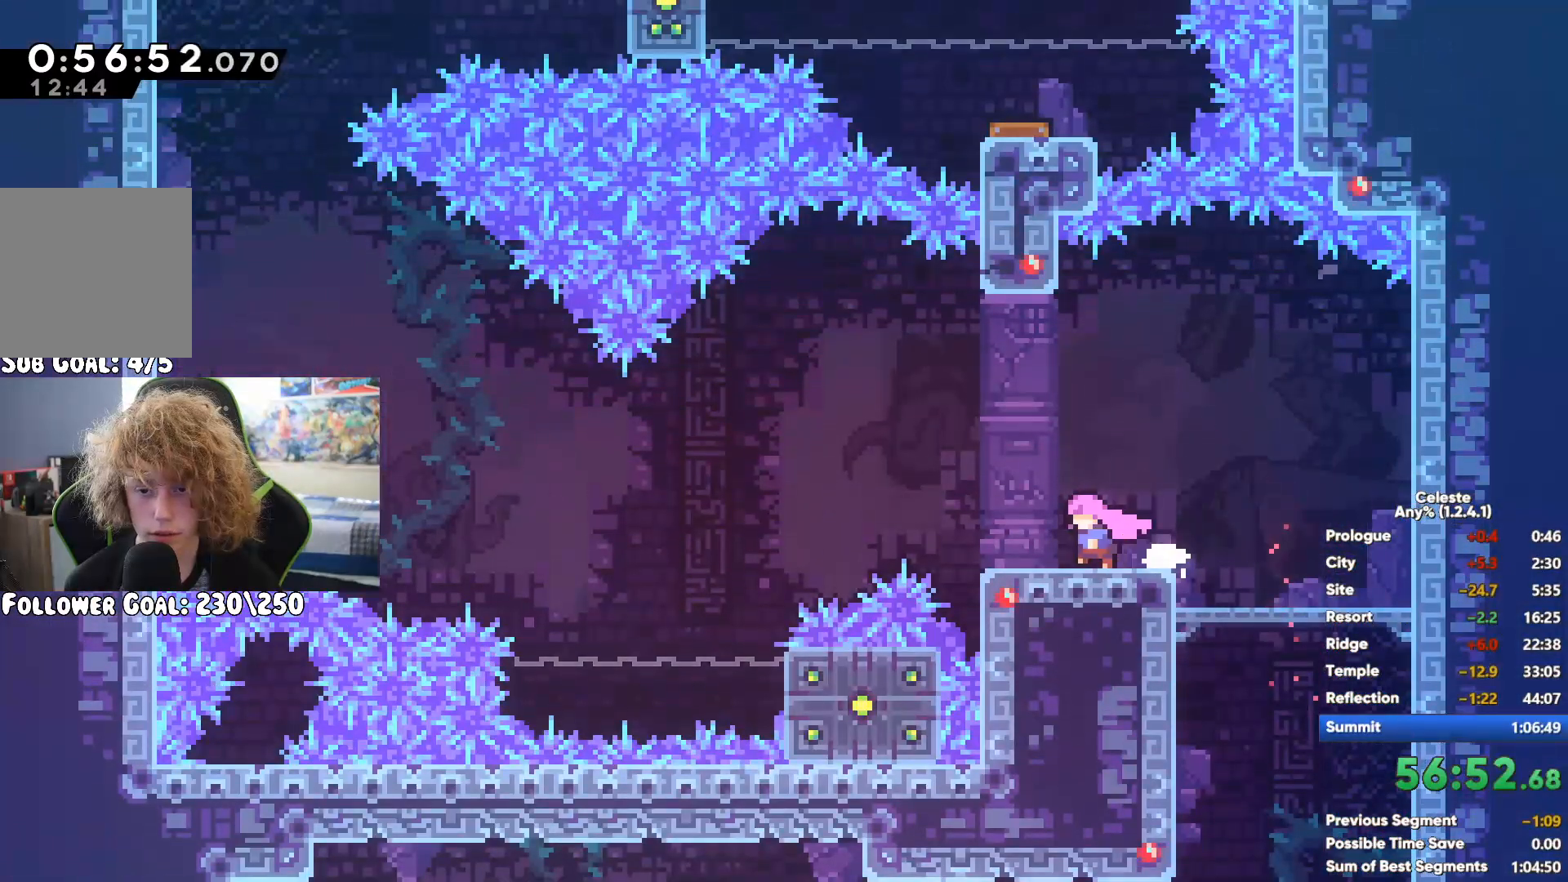
{"dt_ms": 500, "buttons": [], "left_stick": "left", "right_stick": "center", "events": [[183, "left_stick", "left"]]}
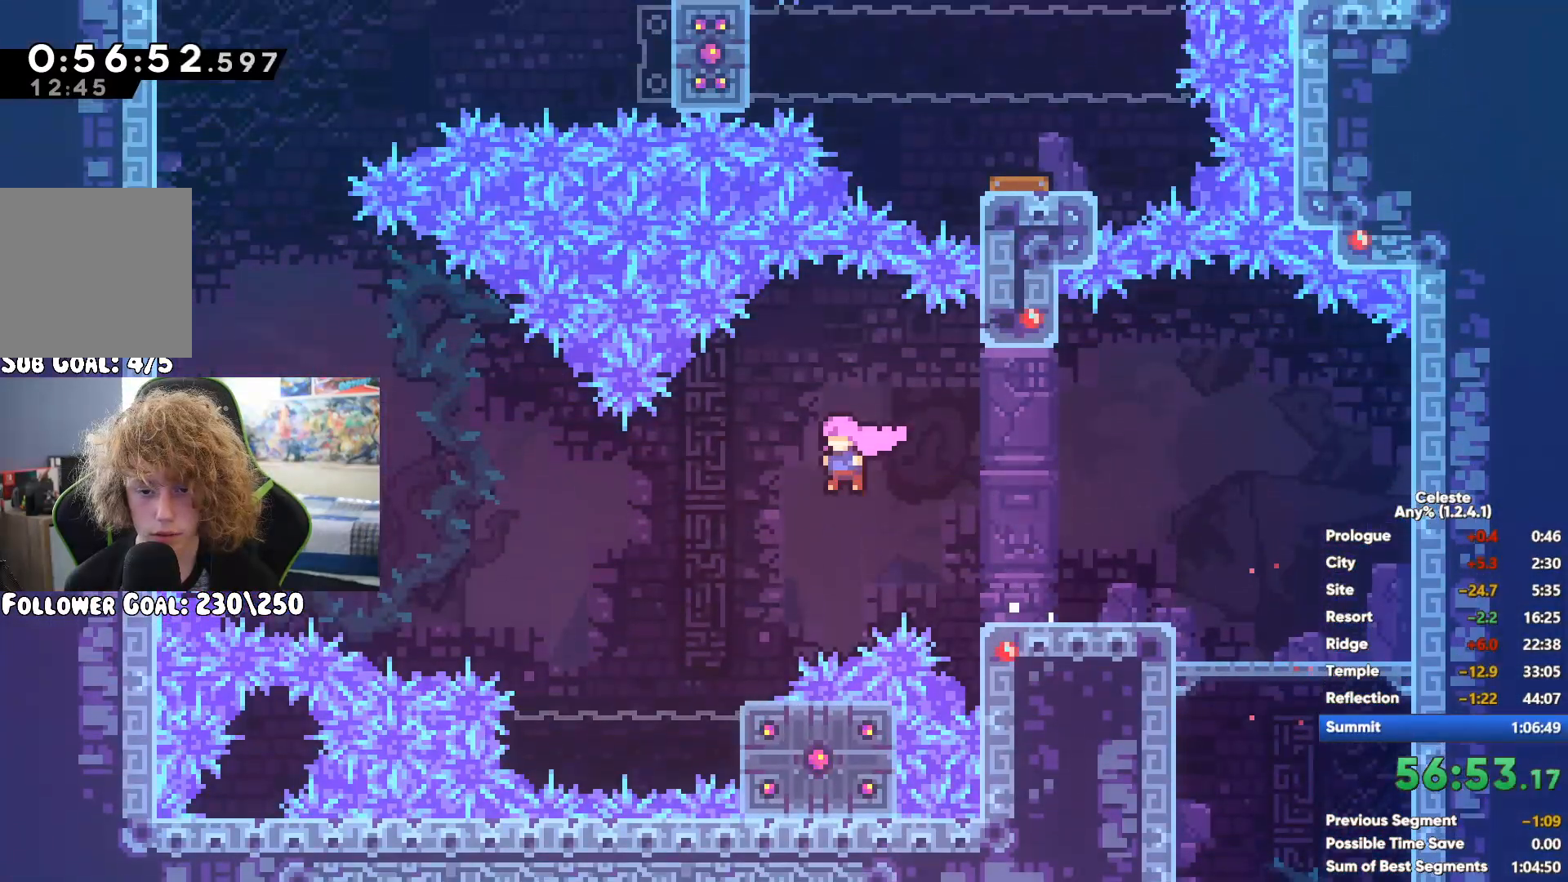
{"dt_ms": 500, "buttons": [], "left_stick": "center", "right_stick": "center", "events": [[50, "left_stick", "center"]]}
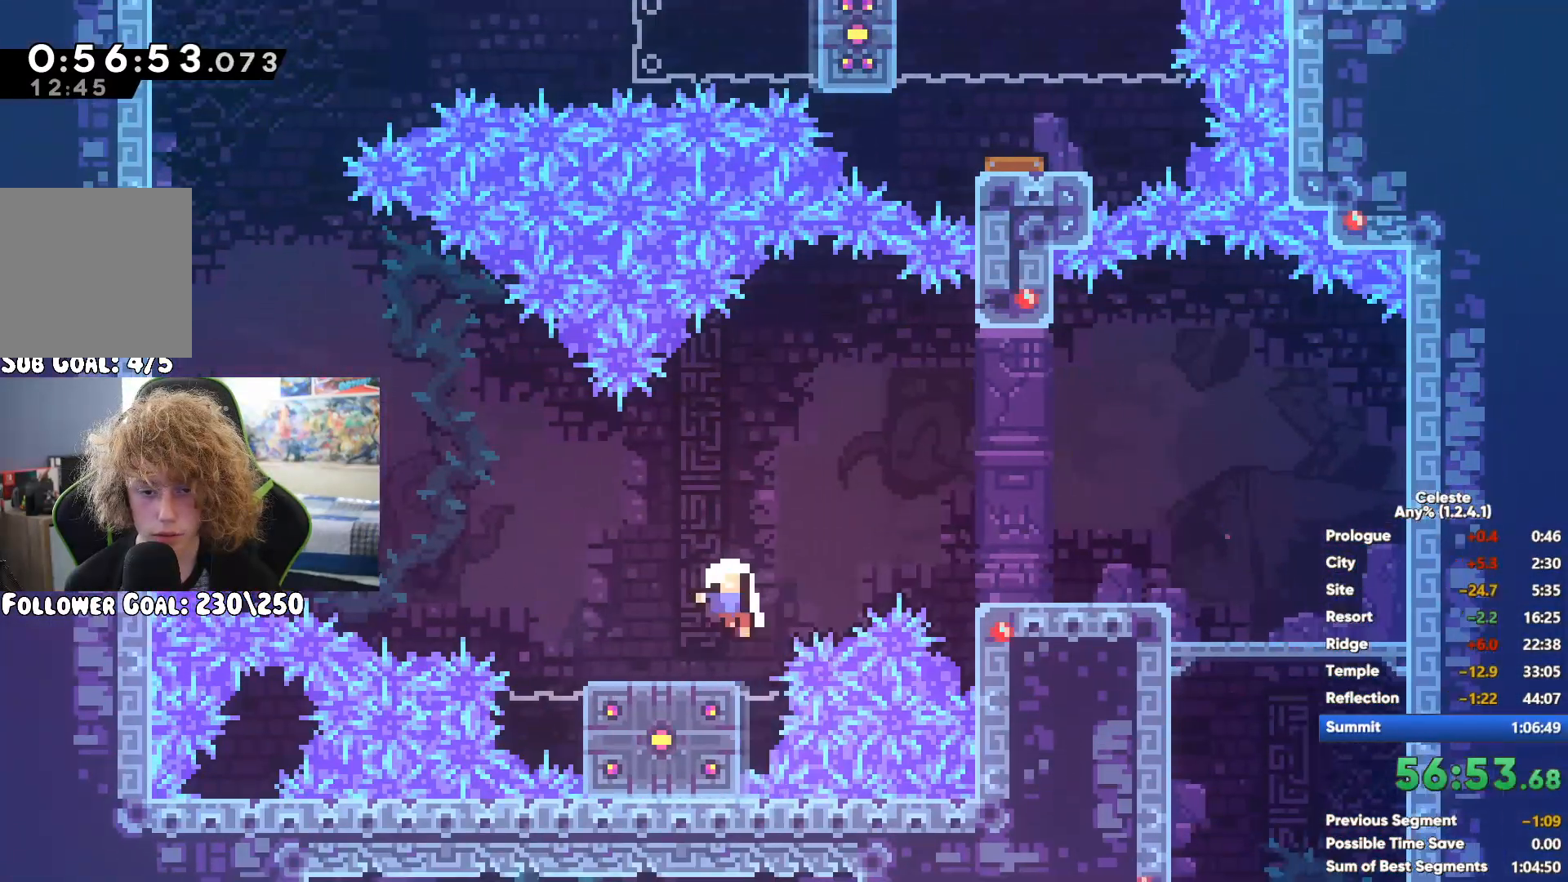
{"dt_ms": 500, "buttons": [], "left_stick": "center", "right_stick": "center", "events": []}
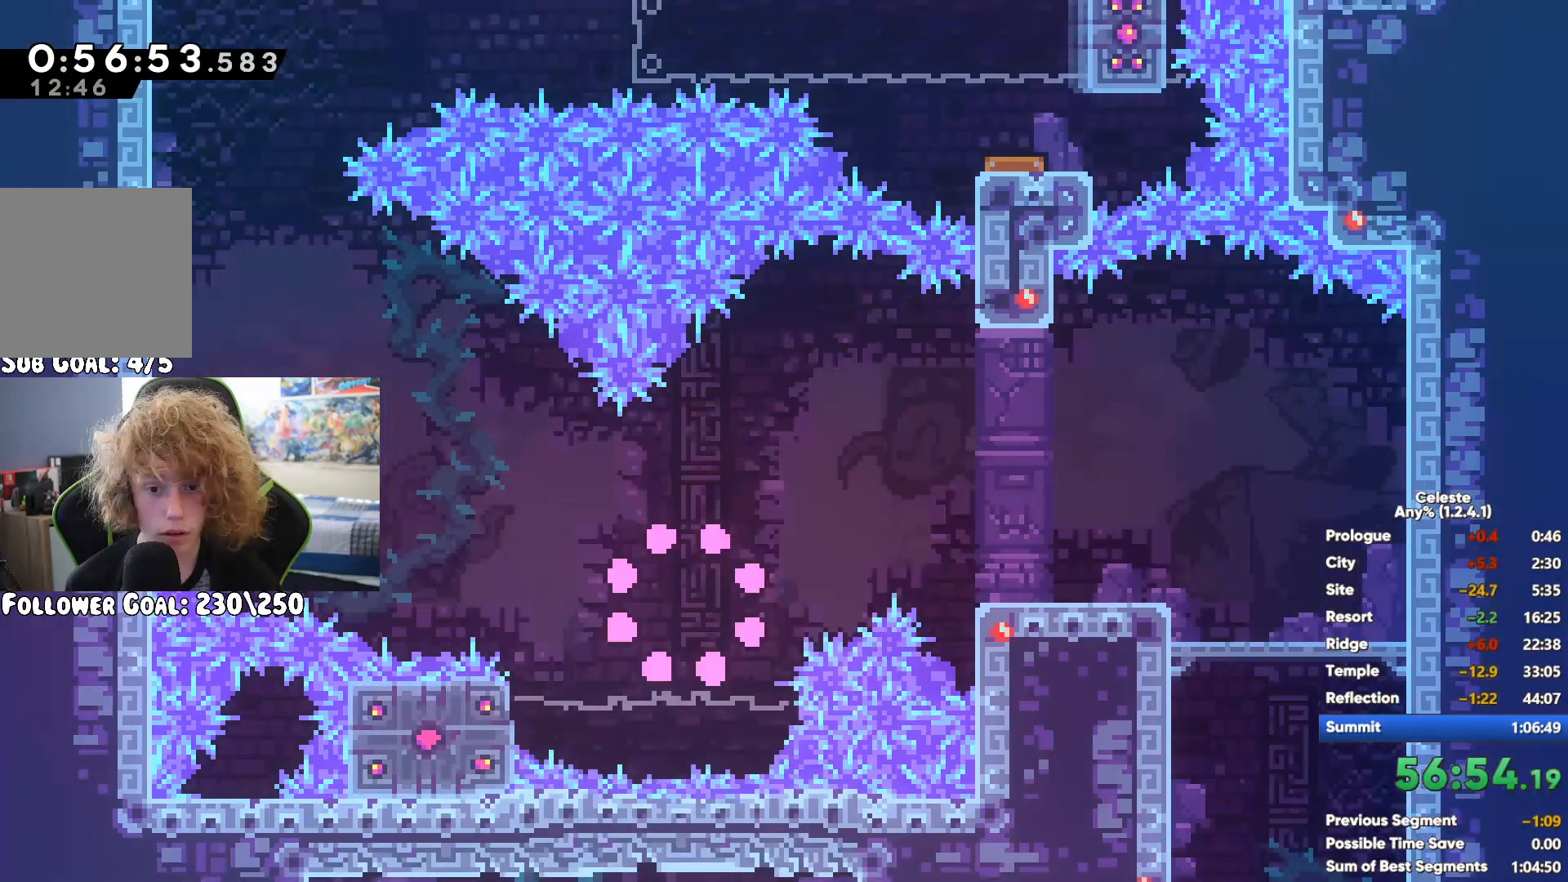
{"dt_ms": 500, "buttons": [], "left_stick": "center", "right_stick": "center", "events": []}
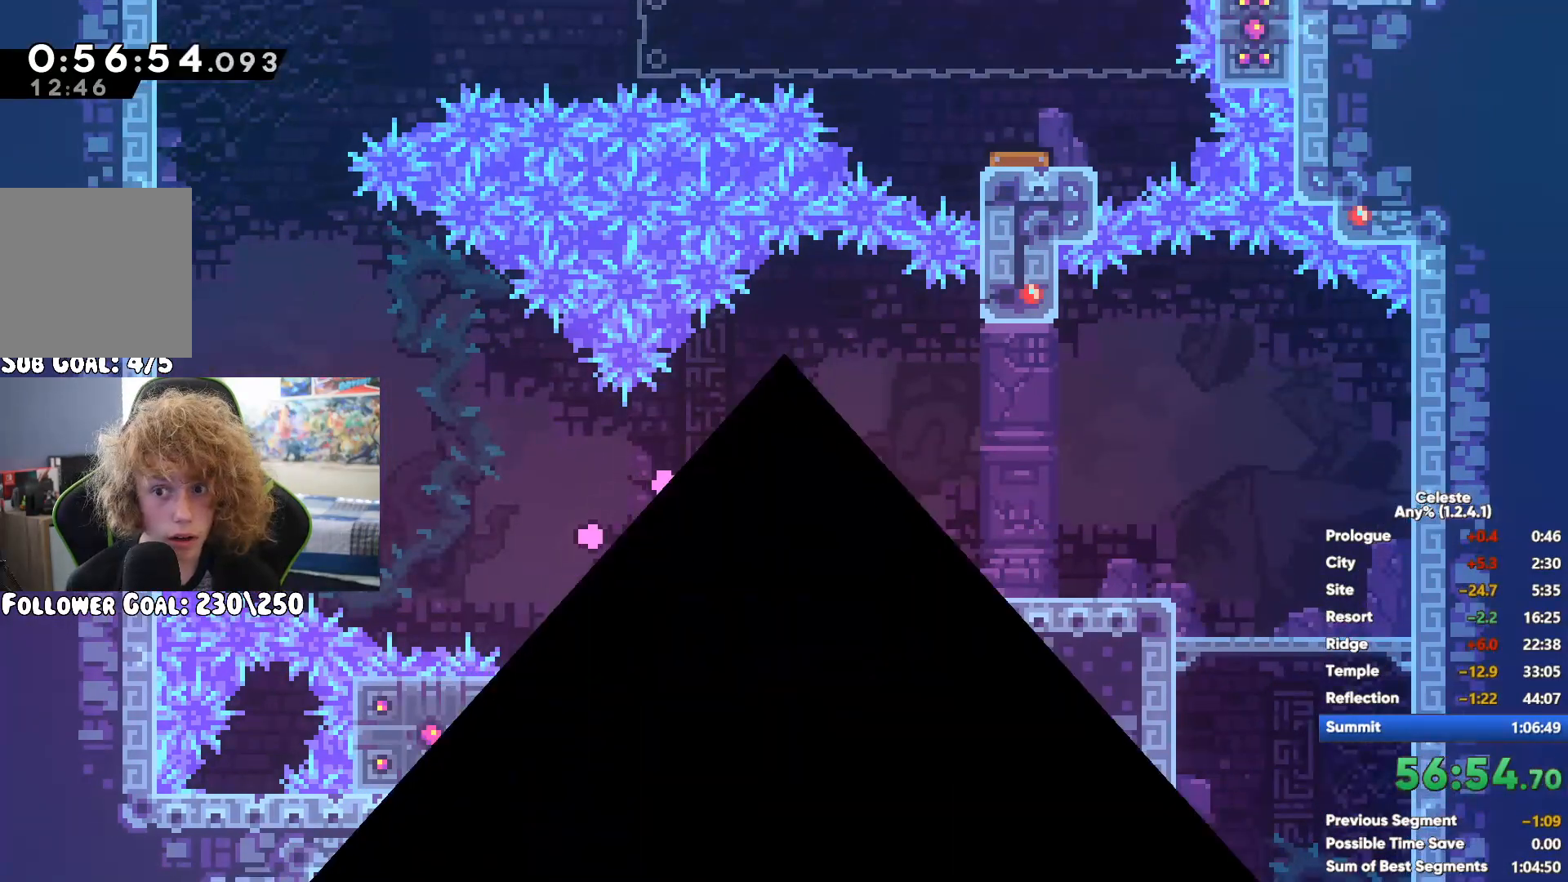
{"dt_ms": 500, "buttons": [], "left_stick": "right", "right_stick": "center", "events": [[350, "left_stick", "right"]]}
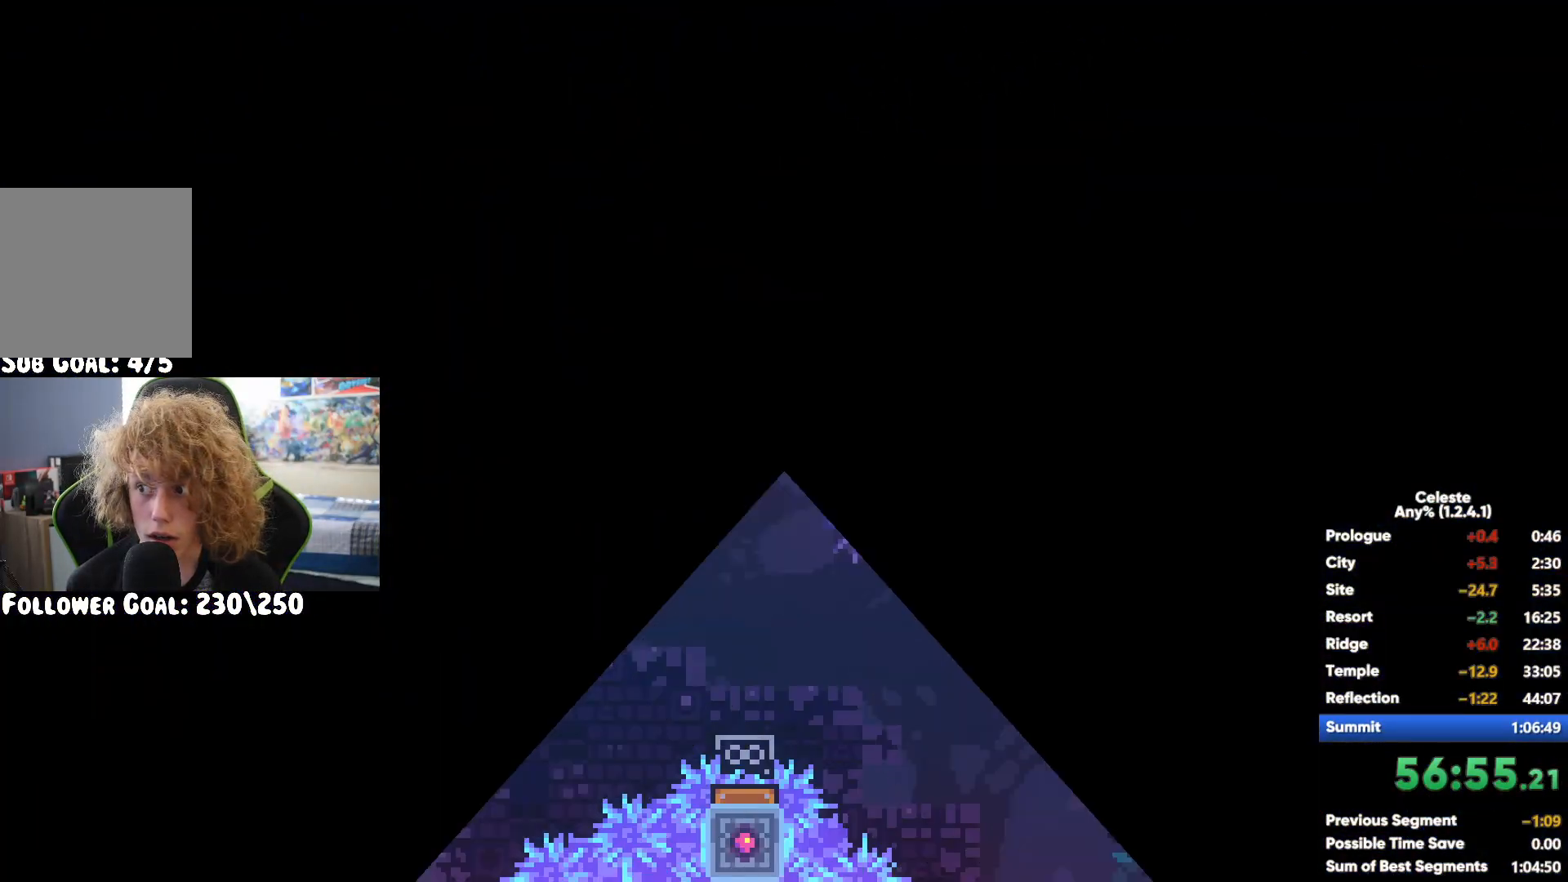
{"dt_ms": 500, "buttons": ["X"], "left_stick": "right", "right_stick": "center", "events": [[250, "A", "down"], [367, "A", "up"], [467, "X", "down"]]}
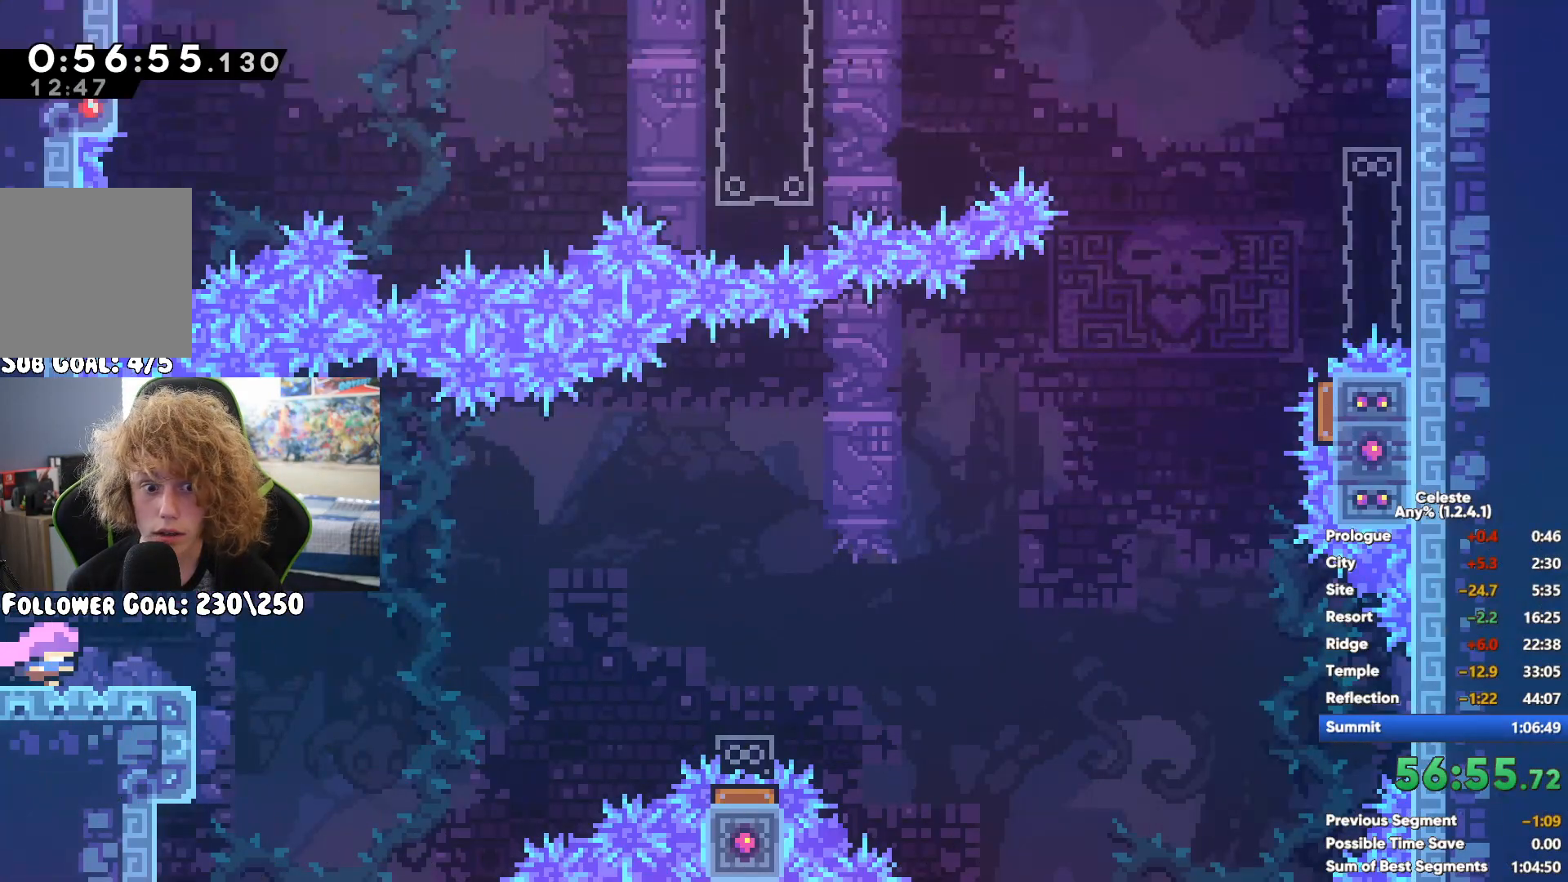
{"dt_ms": 500, "buttons": [], "left_stick": "right", "right_stick": "center", "events": [[133, "X", "up"]]}
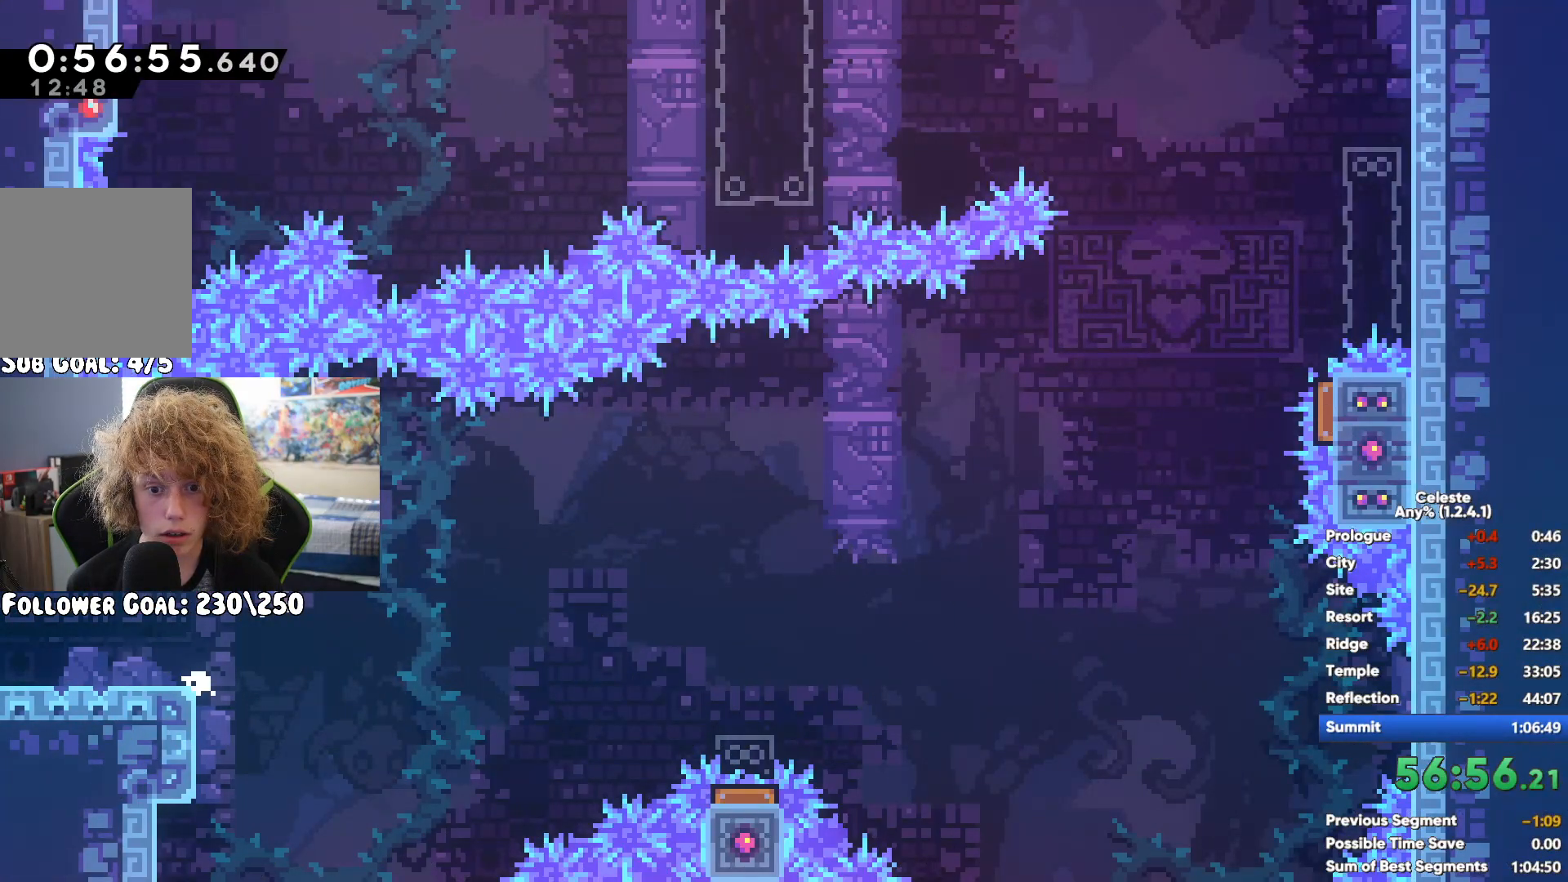
{"dt_ms": 500, "buttons": [], "left_stick": "right", "right_stick": "center", "events": []}
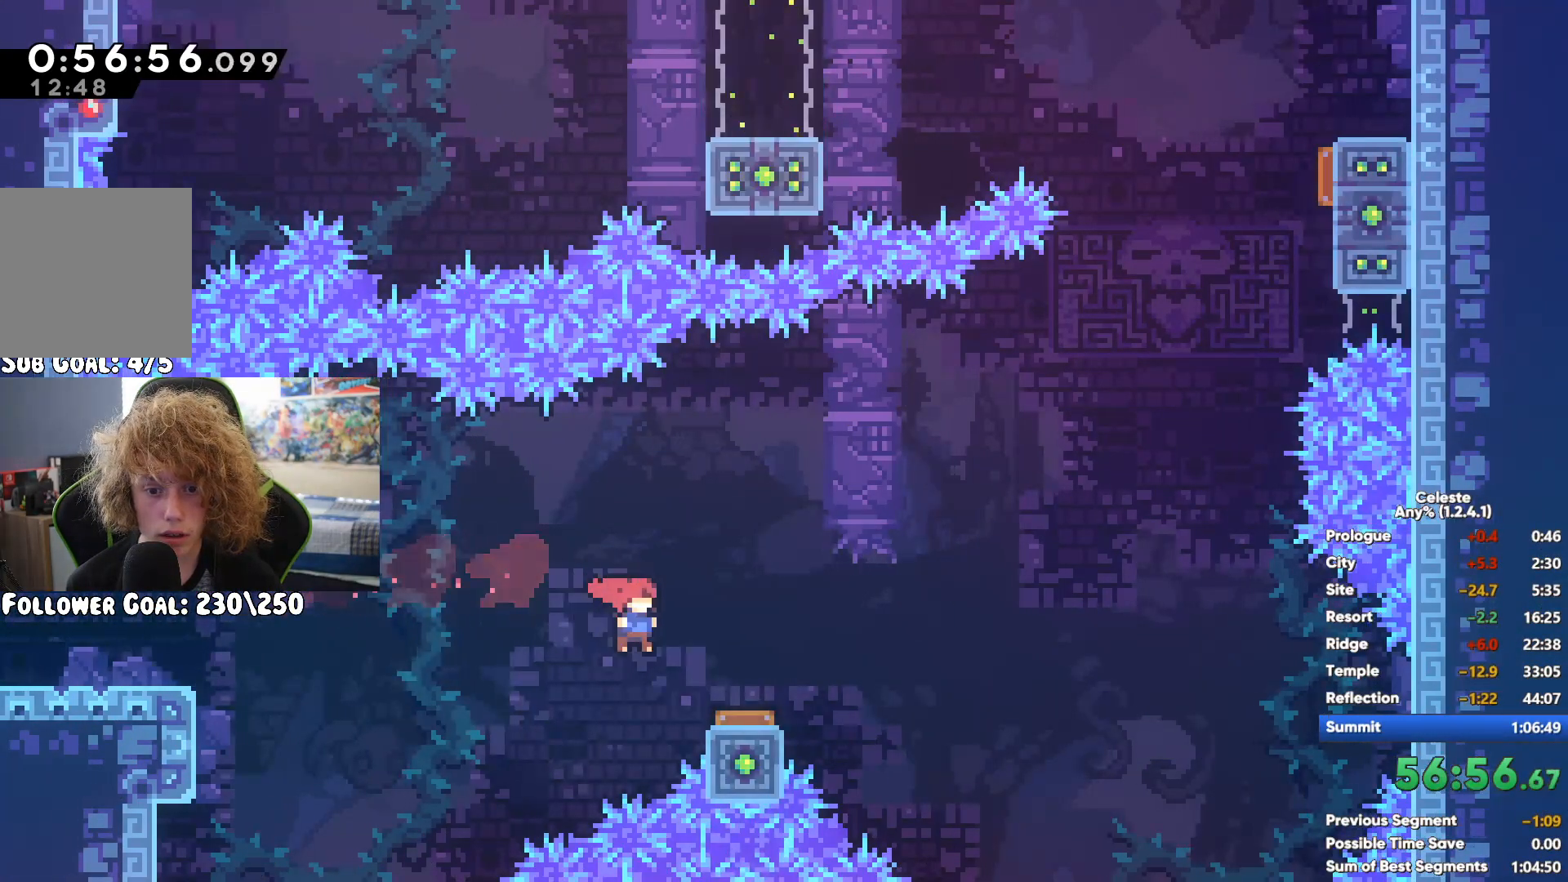
{"dt_ms": 500, "buttons": [], "left_stick": "center", "right_stick": "center", "events": [[117, "left_stick", "center"]]}